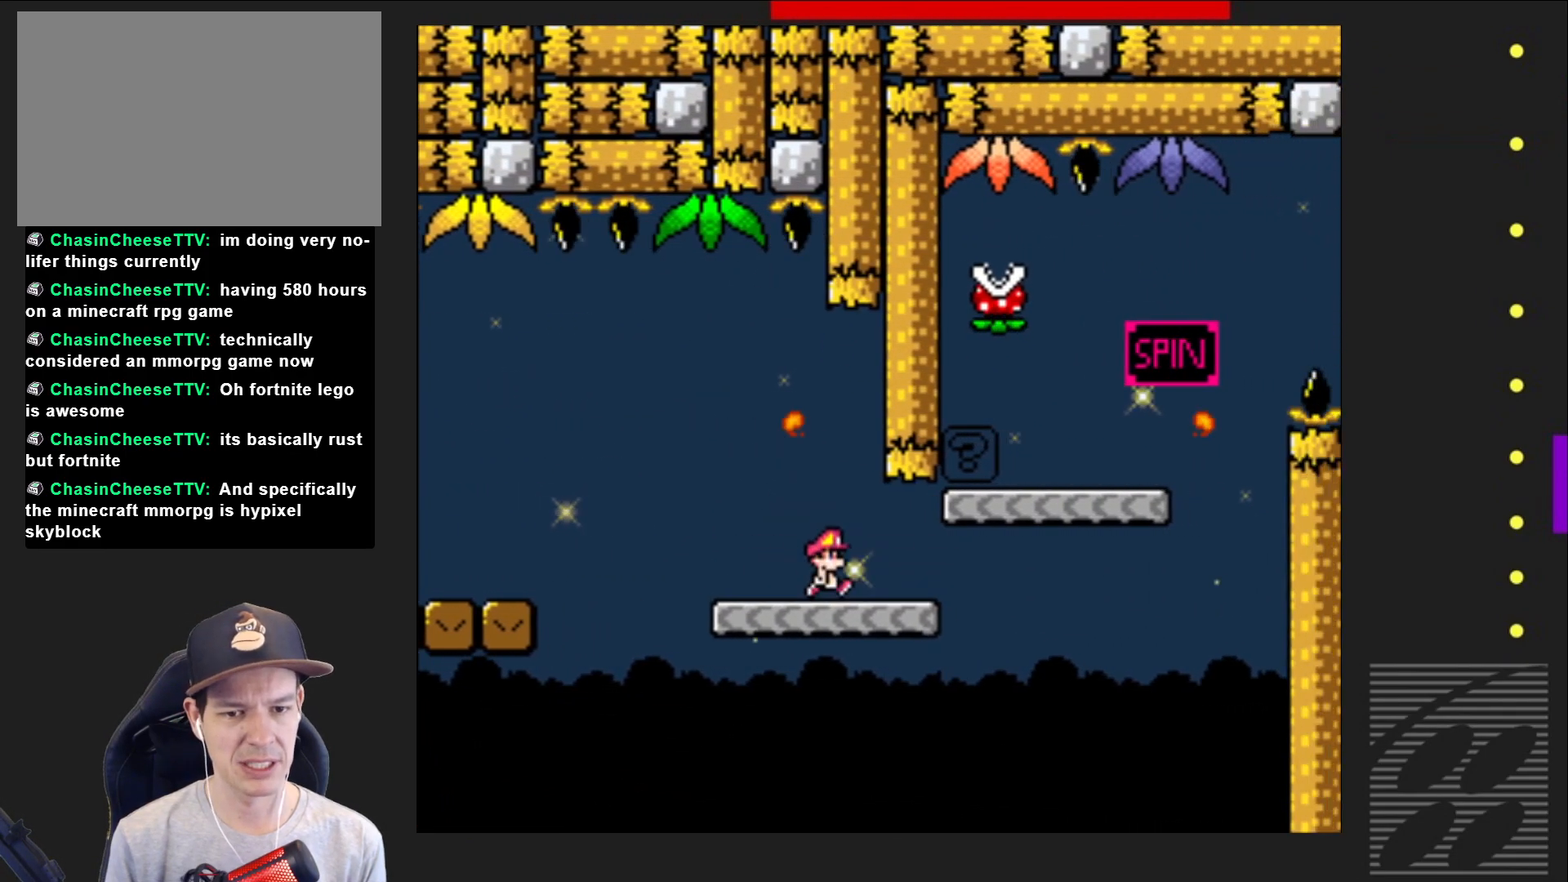
Gameplay with a controller (PlayStation layout); each line is a JSON object with the inputs held at the frame after it. "events" lists button and stick changes between this image and that frame as [ms after this image, input, new state], when the widget could be followed in between. Not read: L3 R3 left_stick right_stick.
{"buttons": ["SQUARE", "DPAD_LEFT"], "events": [[150, "CROSS", "down"], [350, "DPAD_RIGHT", "up"], [450, "DPAD_LEFT", "down"], [467, "CROSS", "up"]]}
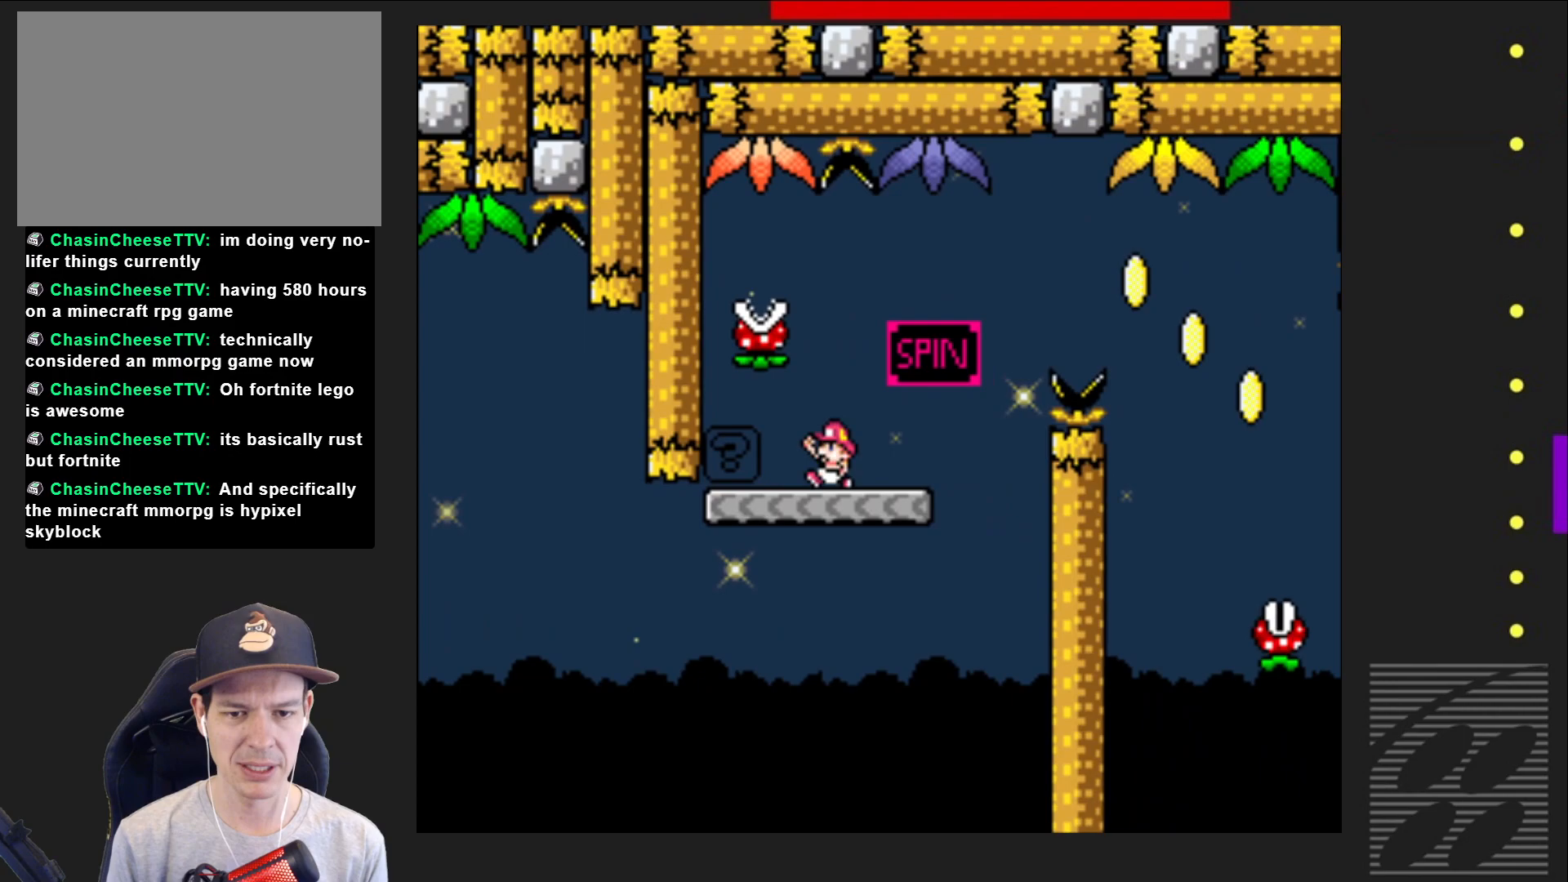
{"buttons": ["SQUARE", "R2", "DPAD_RIGHT"], "events": [[17, "DPAD_LEFT", "up"], [100, "DPAD_RIGHT", "down"], [333, "R2", "down"]]}
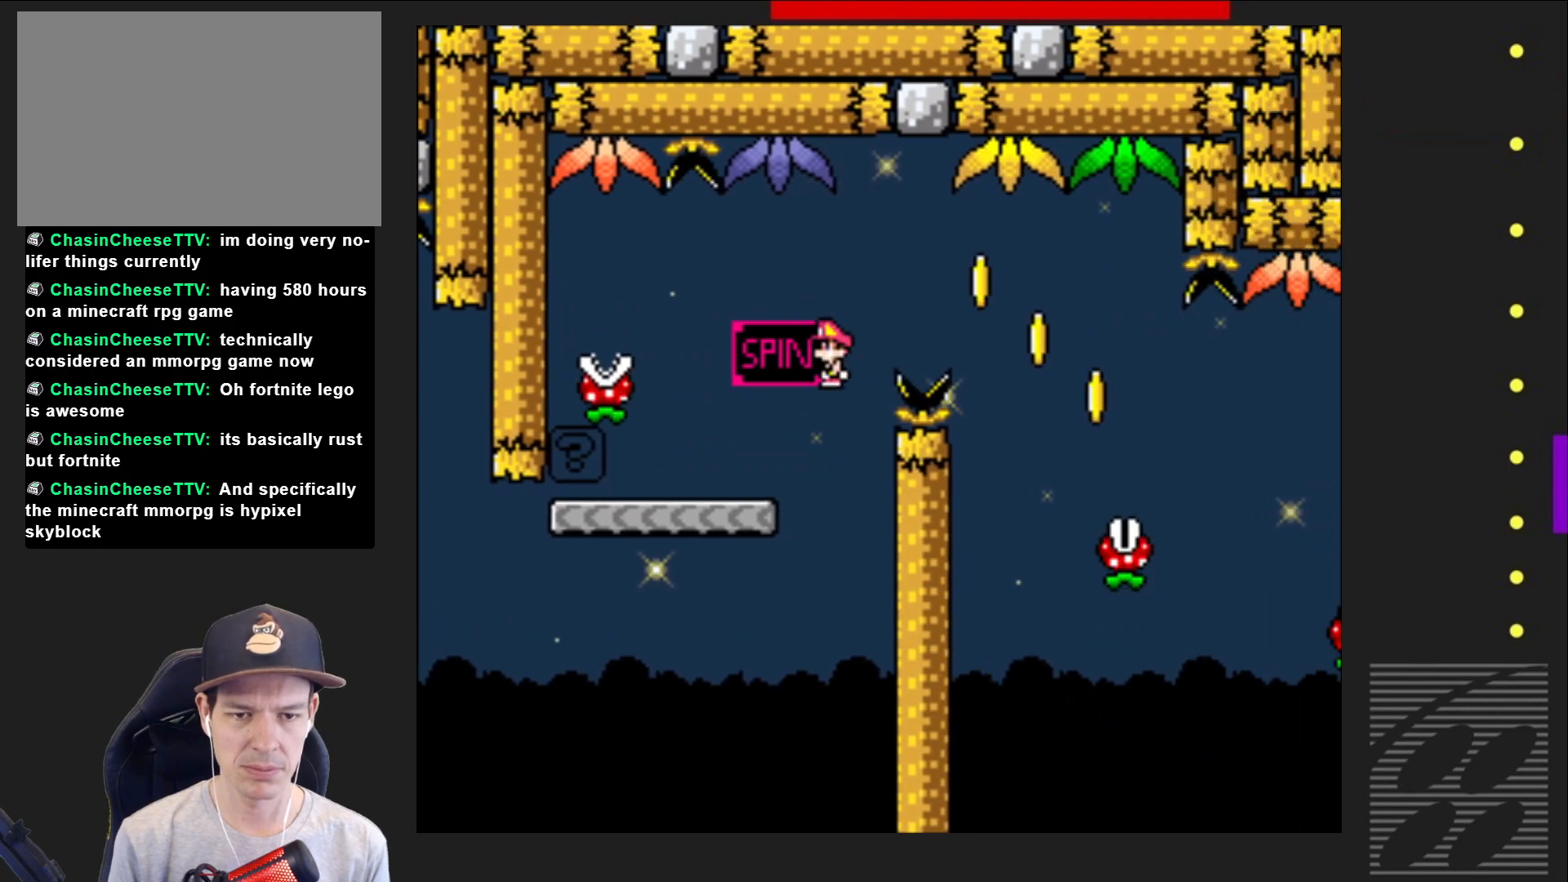
{"buttons": ["SQUARE", "DPAD_RIGHT"], "events": [[350, "R2", "up"]]}
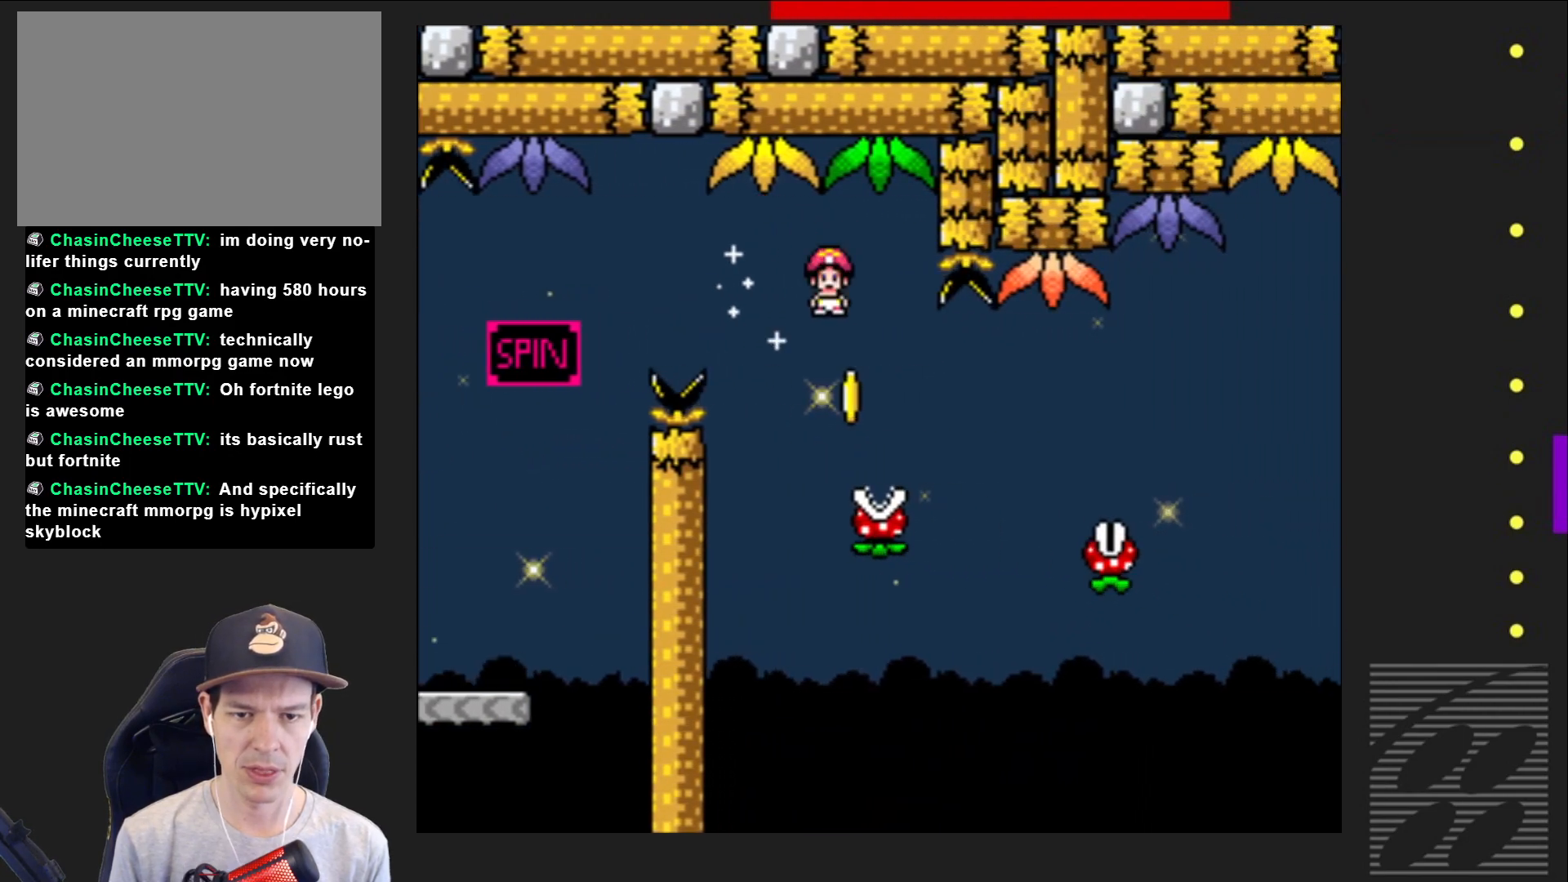
{"buttons": ["SQUARE", "R2", "DPAD_RIGHT"], "events": [[433, "R2", "down"]]}
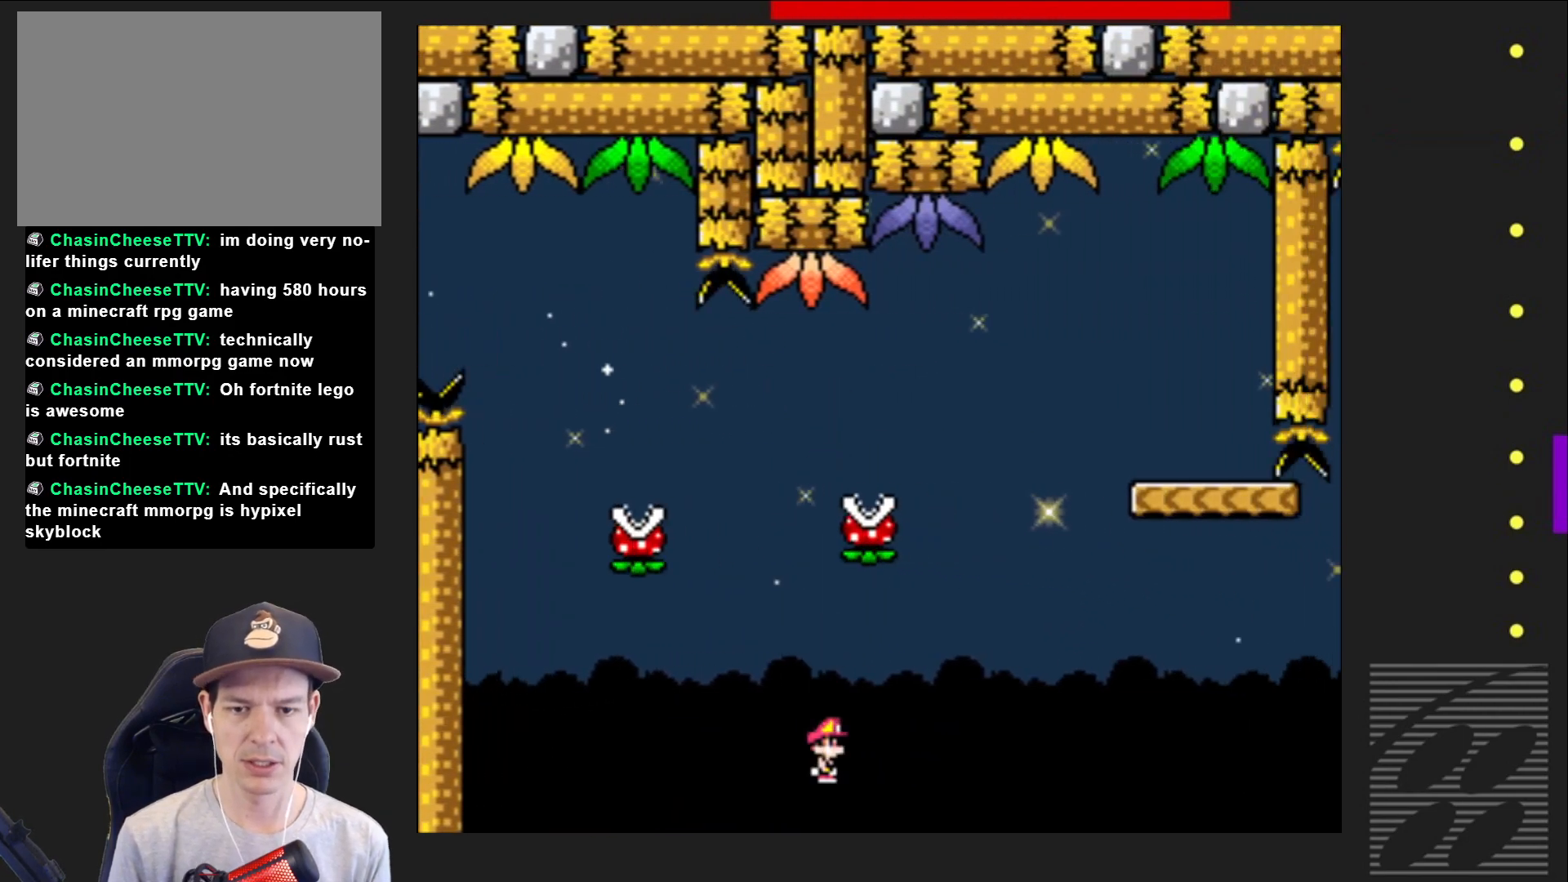
{"buttons": ["SQUARE"], "events": [[100, "R2", "up"], [133, "DPAD_RIGHT", "up"]]}
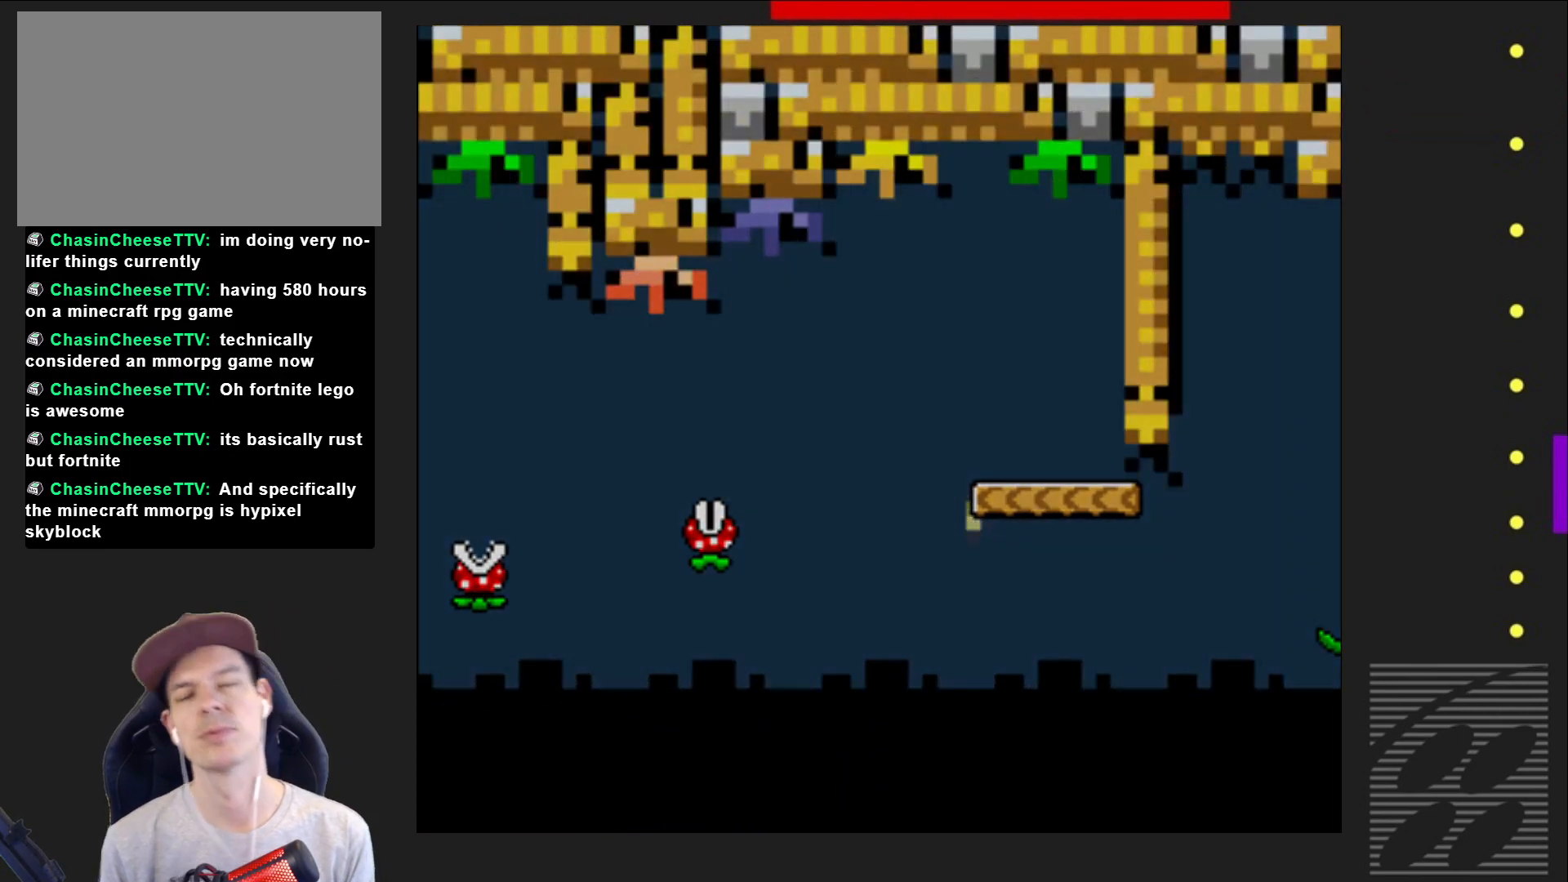
{"buttons": ["SQUARE"], "events": []}
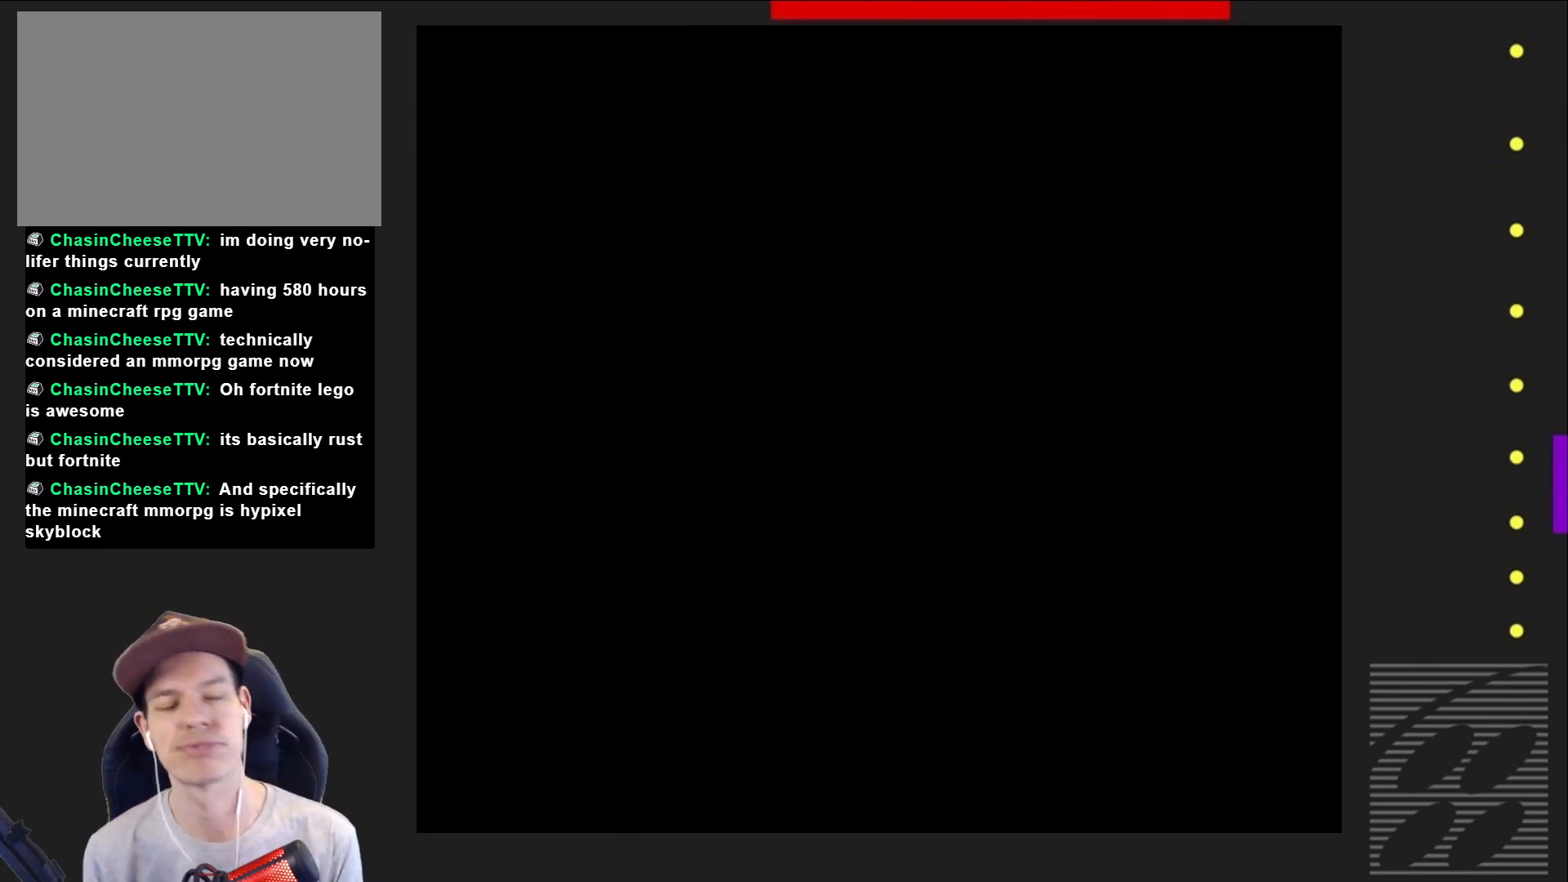
{"buttons": ["SQUARE"], "events": []}
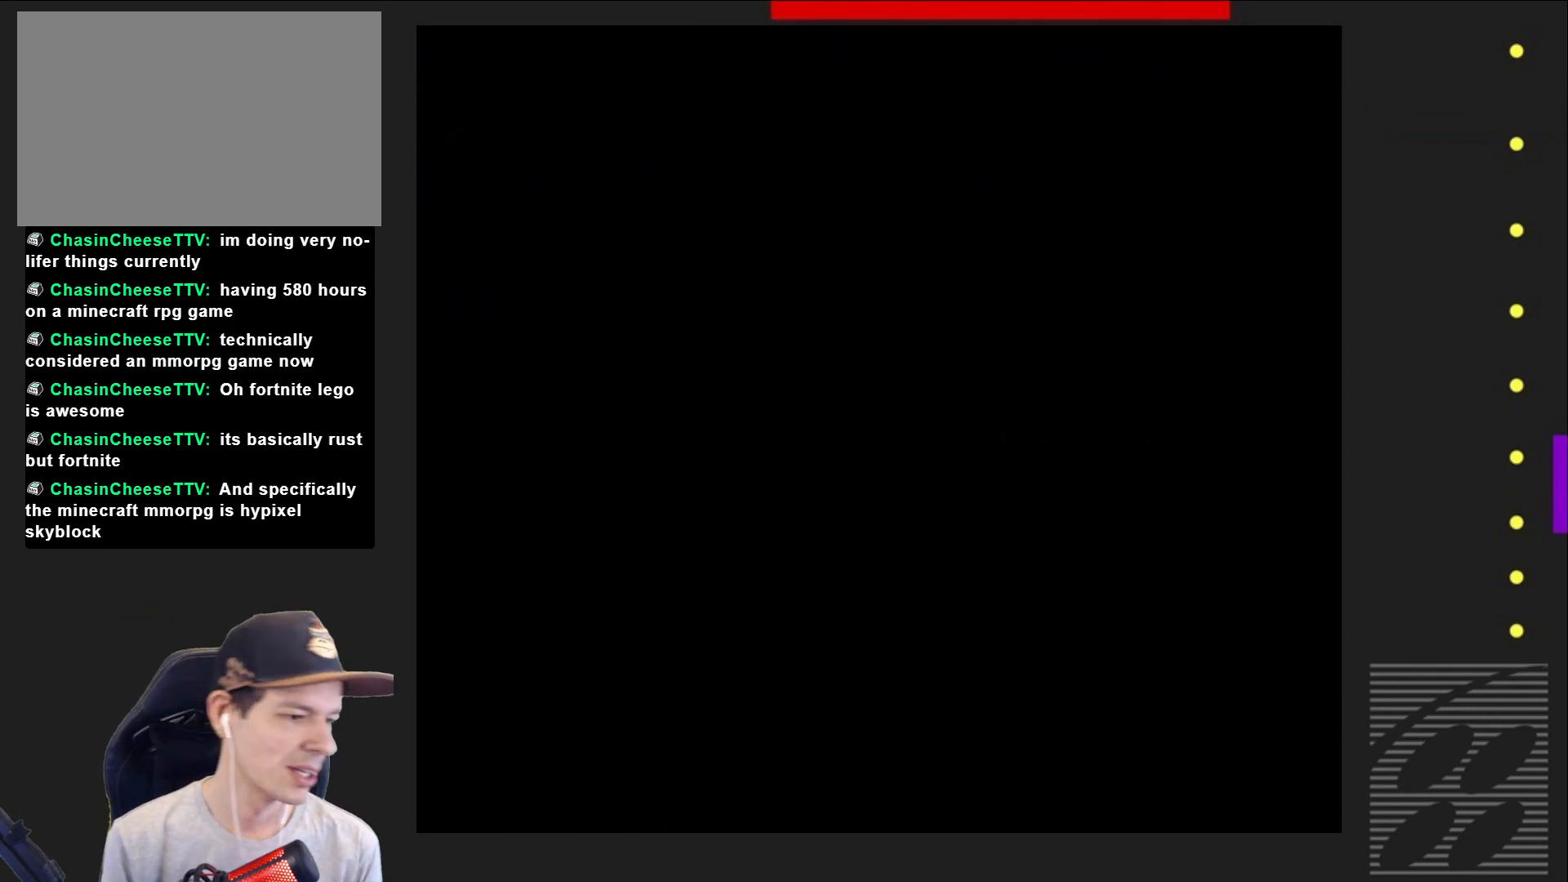
{"buttons": ["SQUARE"], "events": []}
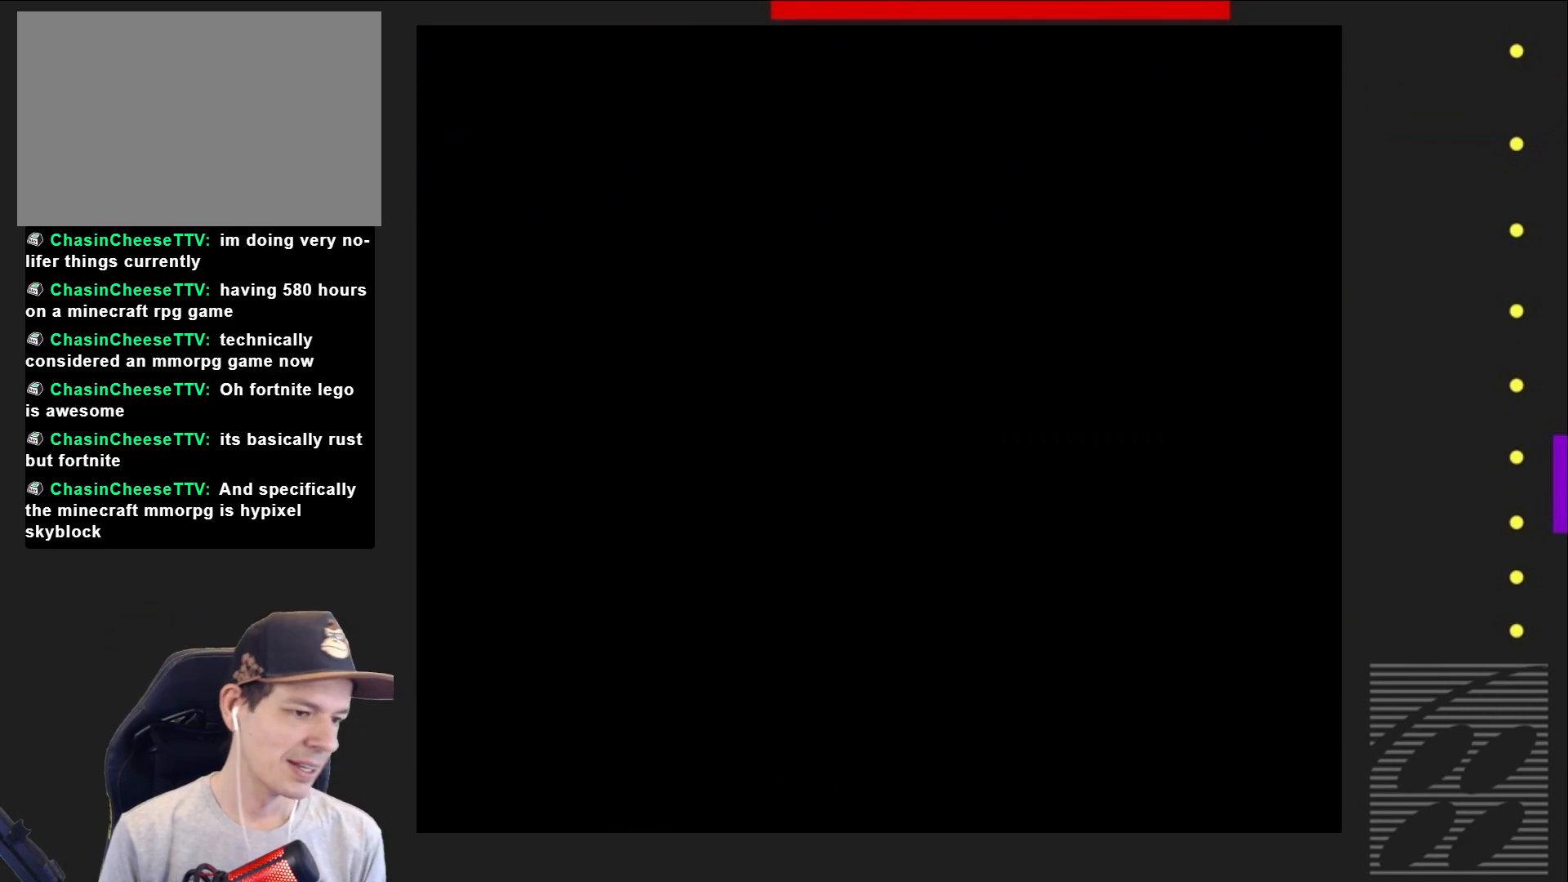
{"buttons": ["SQUARE"], "events": []}
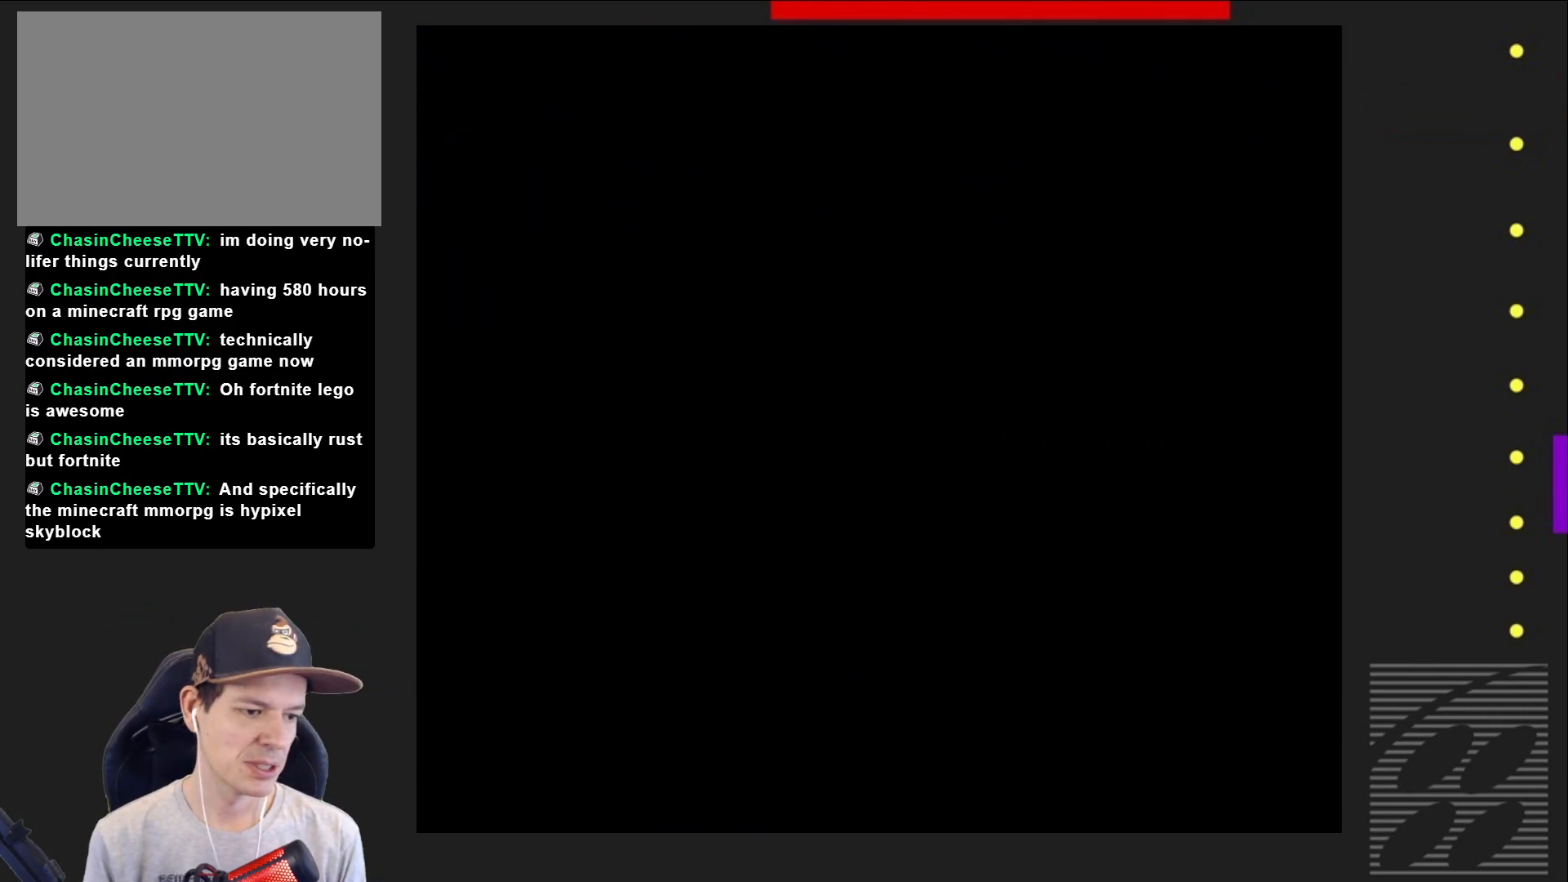
{"buttons": ["SQUARE", "DPAD_RIGHT"], "events": [[33, "DPAD_RIGHT", "down"]]}
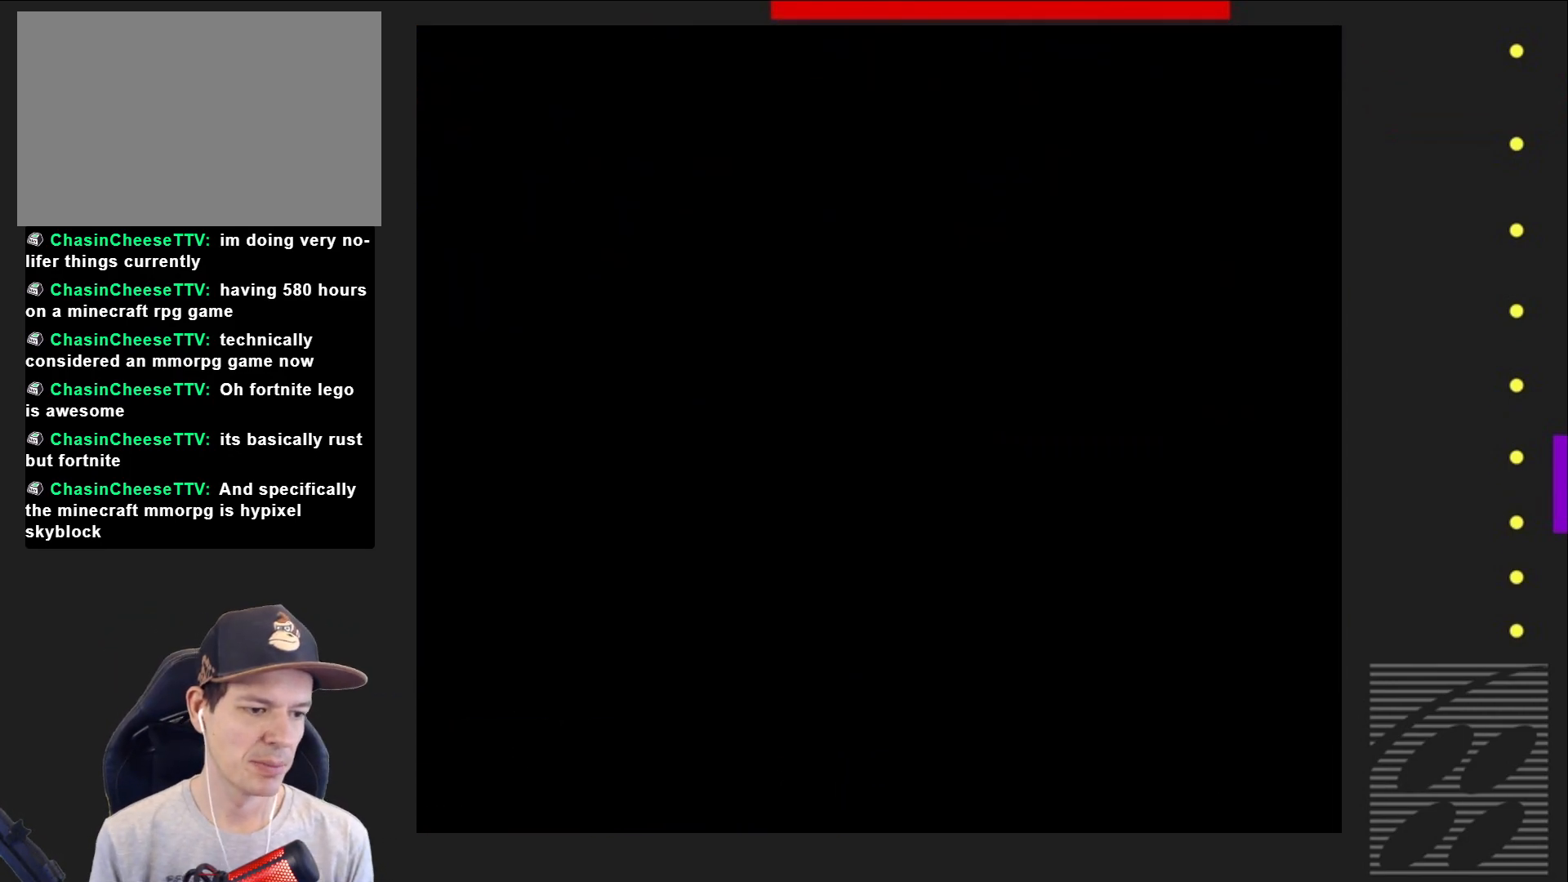
{"buttons": ["SQUARE", "DPAD_RIGHT"], "events": []}
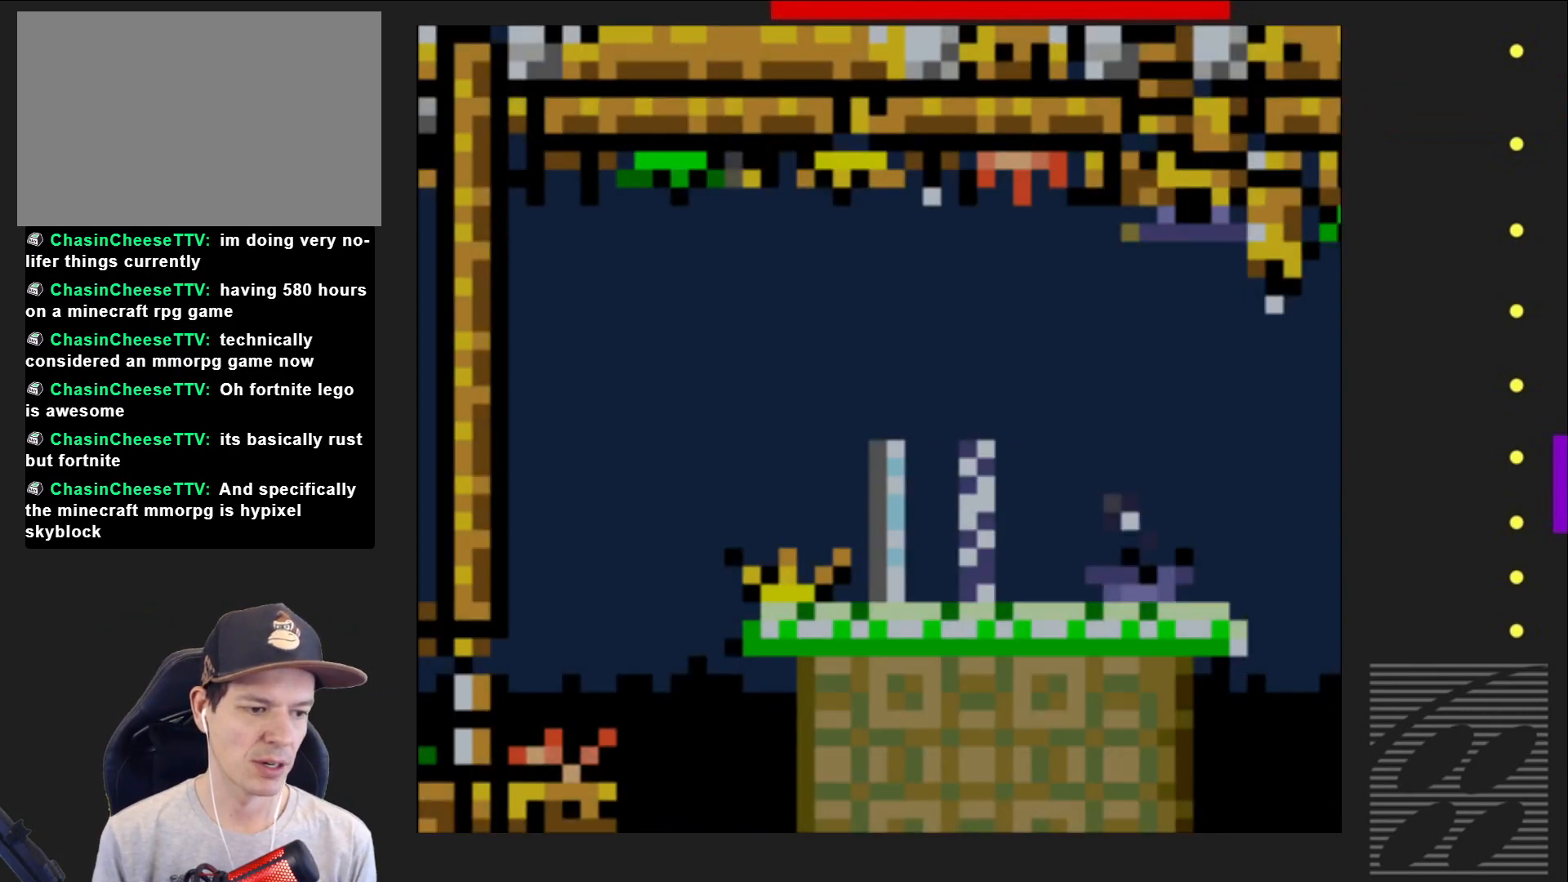
{"buttons": ["SQUARE", "DPAD_RIGHT"], "events": [[283, "CROSS", "down"], [483, "CROSS", "up"]]}
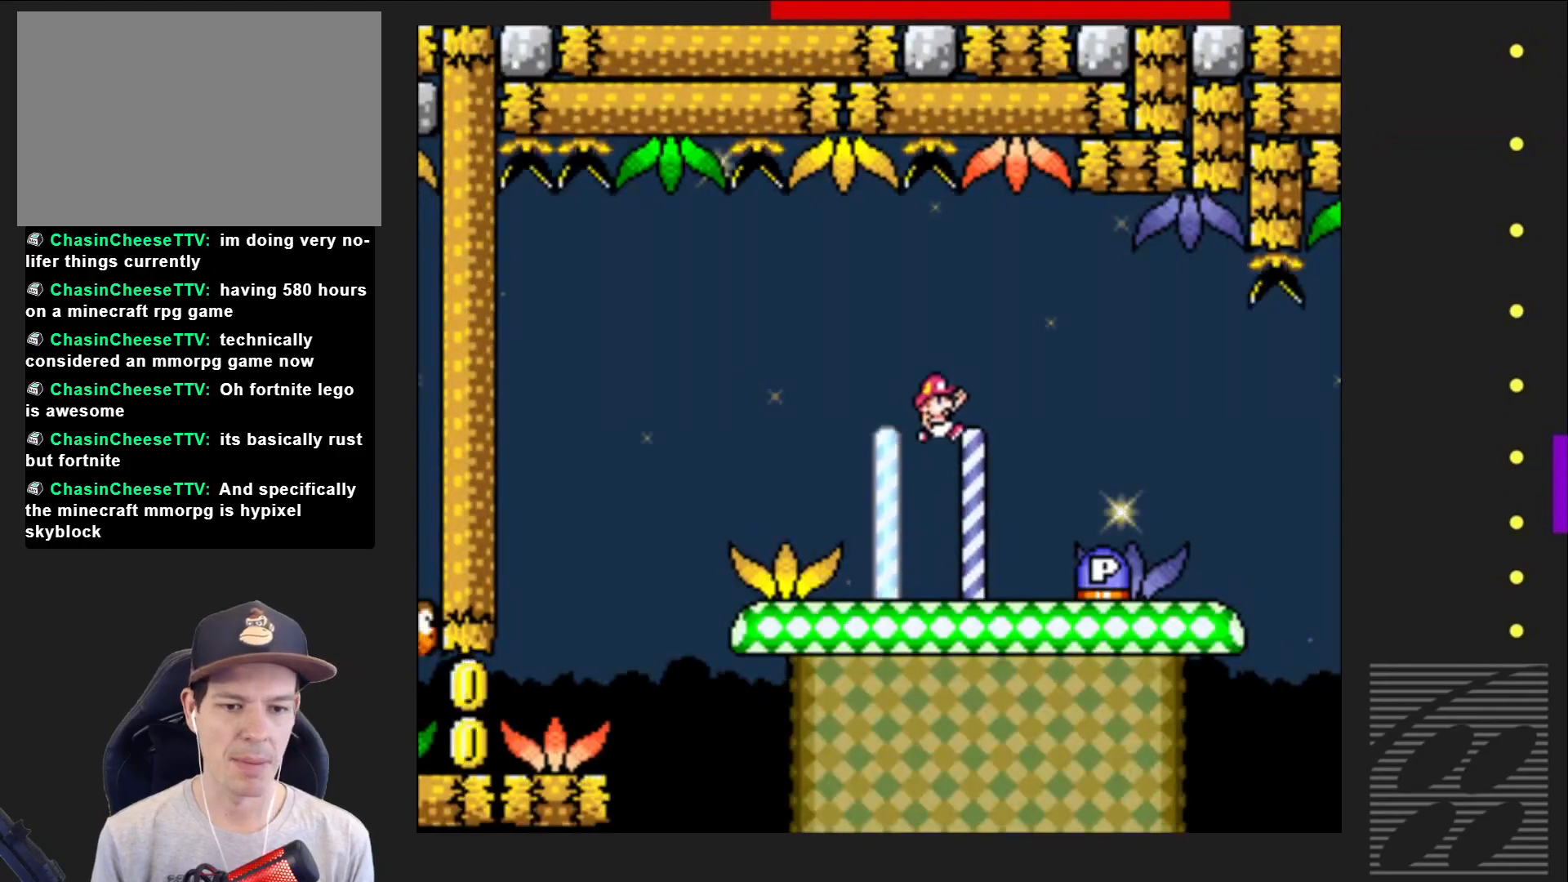
{"buttons": ["DPAD_RIGHT"], "events": [[83, "DPAD_RIGHT", "up"], [83, "SQUARE", "up"], [217, "DPAD_LEFT", "down"], [333, "DPAD_LEFT", "up"], [450, "DPAD_RIGHT", "down"]]}
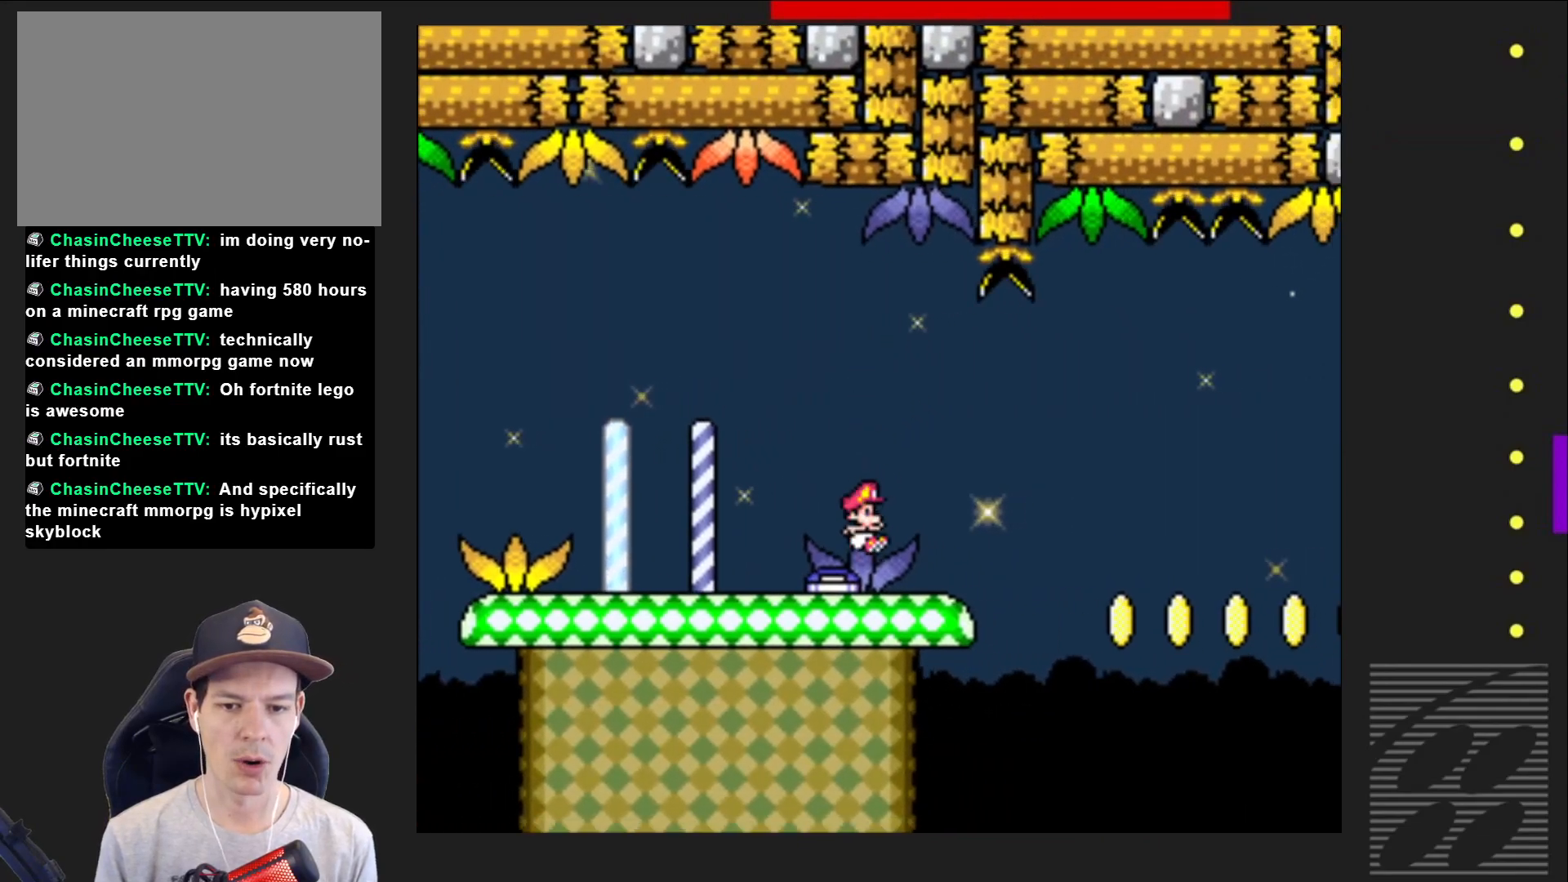
{"buttons": ["SQUARE", "DPAD_RIGHT"], "events": [[67, "SQUARE", "down"], [200, "CROSS", "down"], [317, "CROSS", "up"]]}
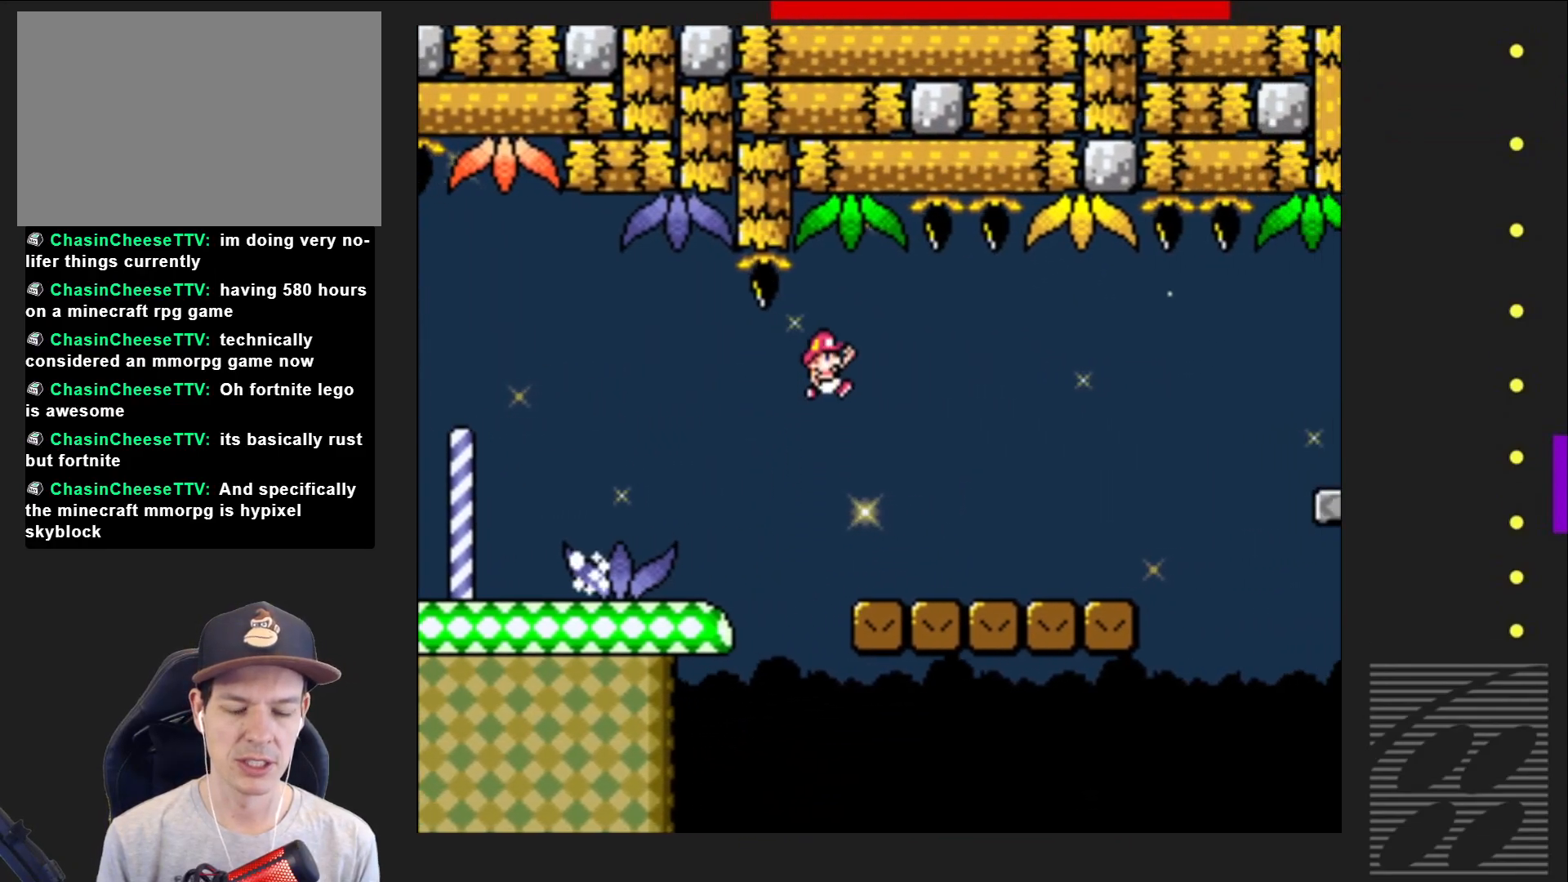
{"buttons": ["CROSS", "SQUARE", "DPAD_RIGHT"], "events": [[433, "CROSS", "down"]]}
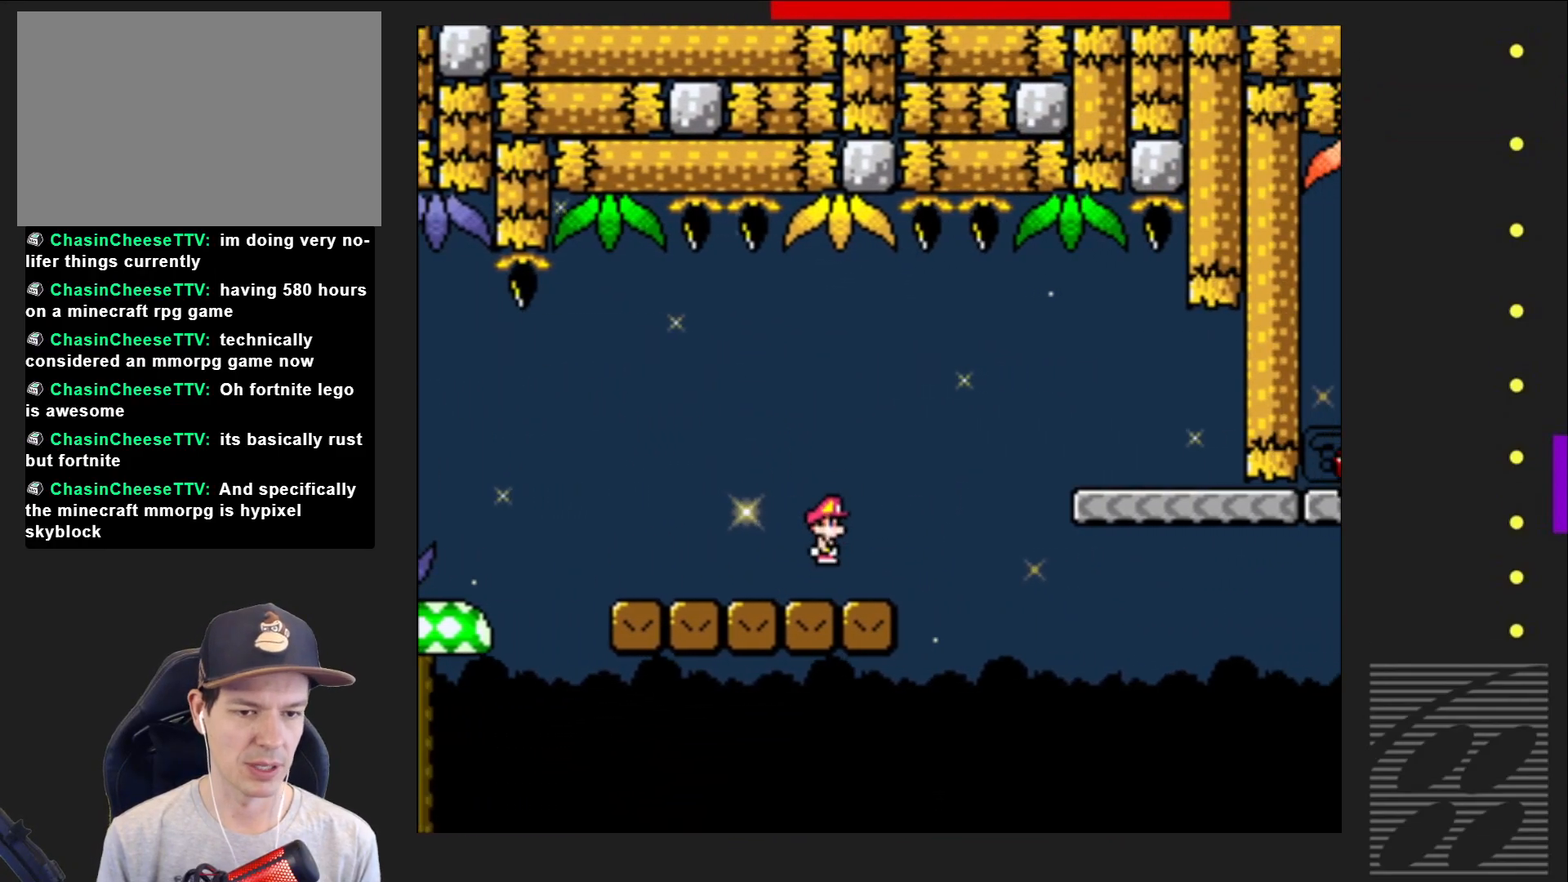
{"buttons": ["SQUARE", "DPAD_LEFT"], "events": [[233, "CROSS", "up"], [367, "DPAD_RIGHT", "up"], [467, "DPAD_LEFT", "down"]]}
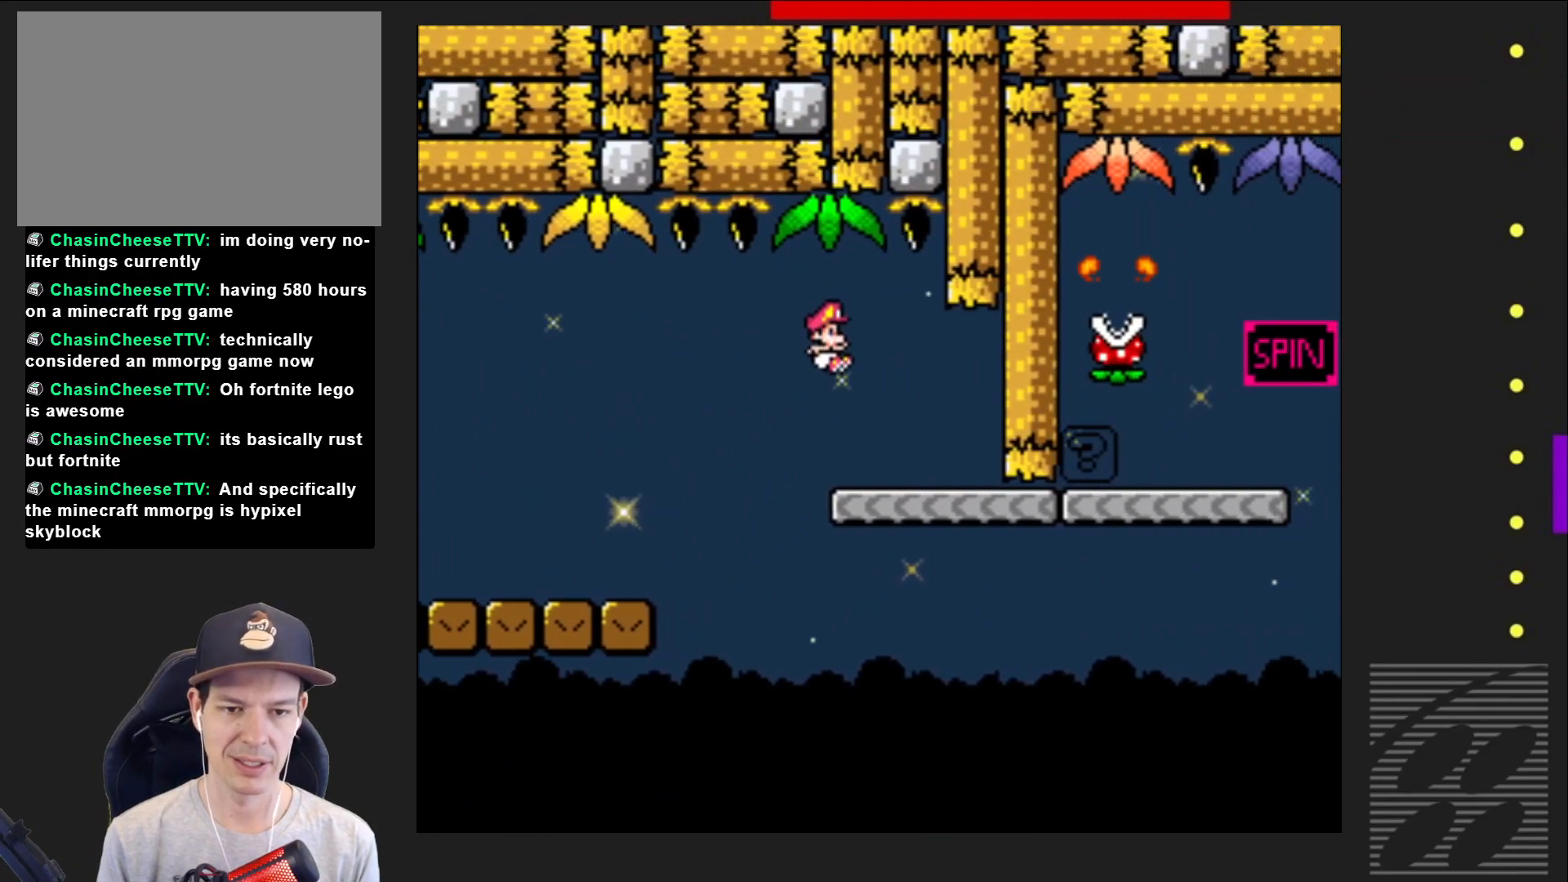
{"buttons": ["SQUARE", "DPAD_RIGHT"], "events": [[100, "DPAD_LEFT", "up"], [383, "DPAD_RIGHT", "down"]]}
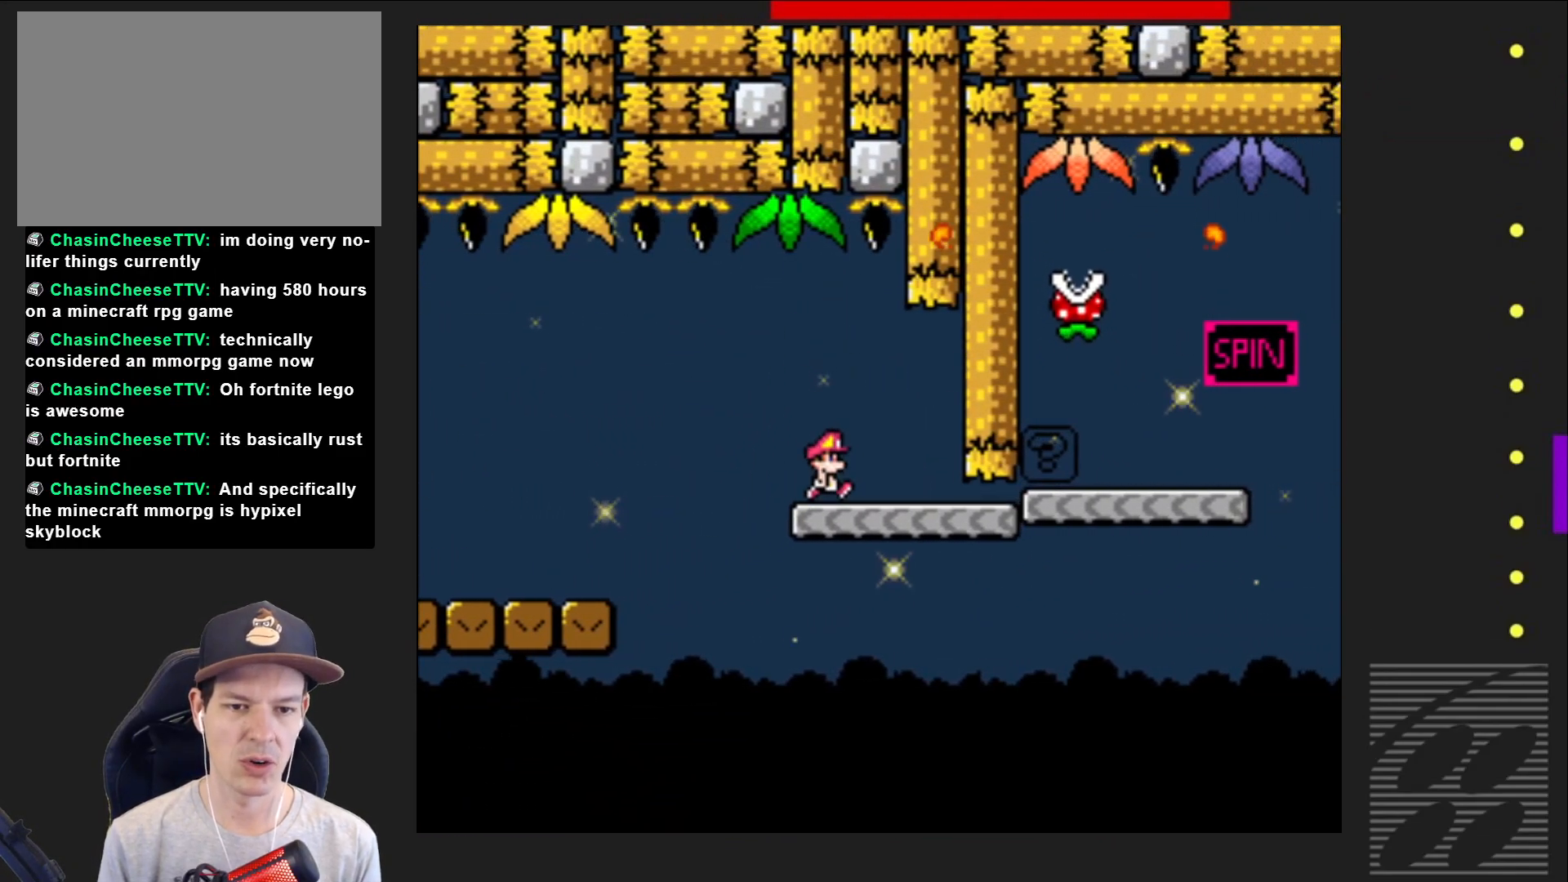
{"buttons": ["CROSS", "SQUARE", "DPAD_RIGHT"], "events": [[467, "CROSS", "down"]]}
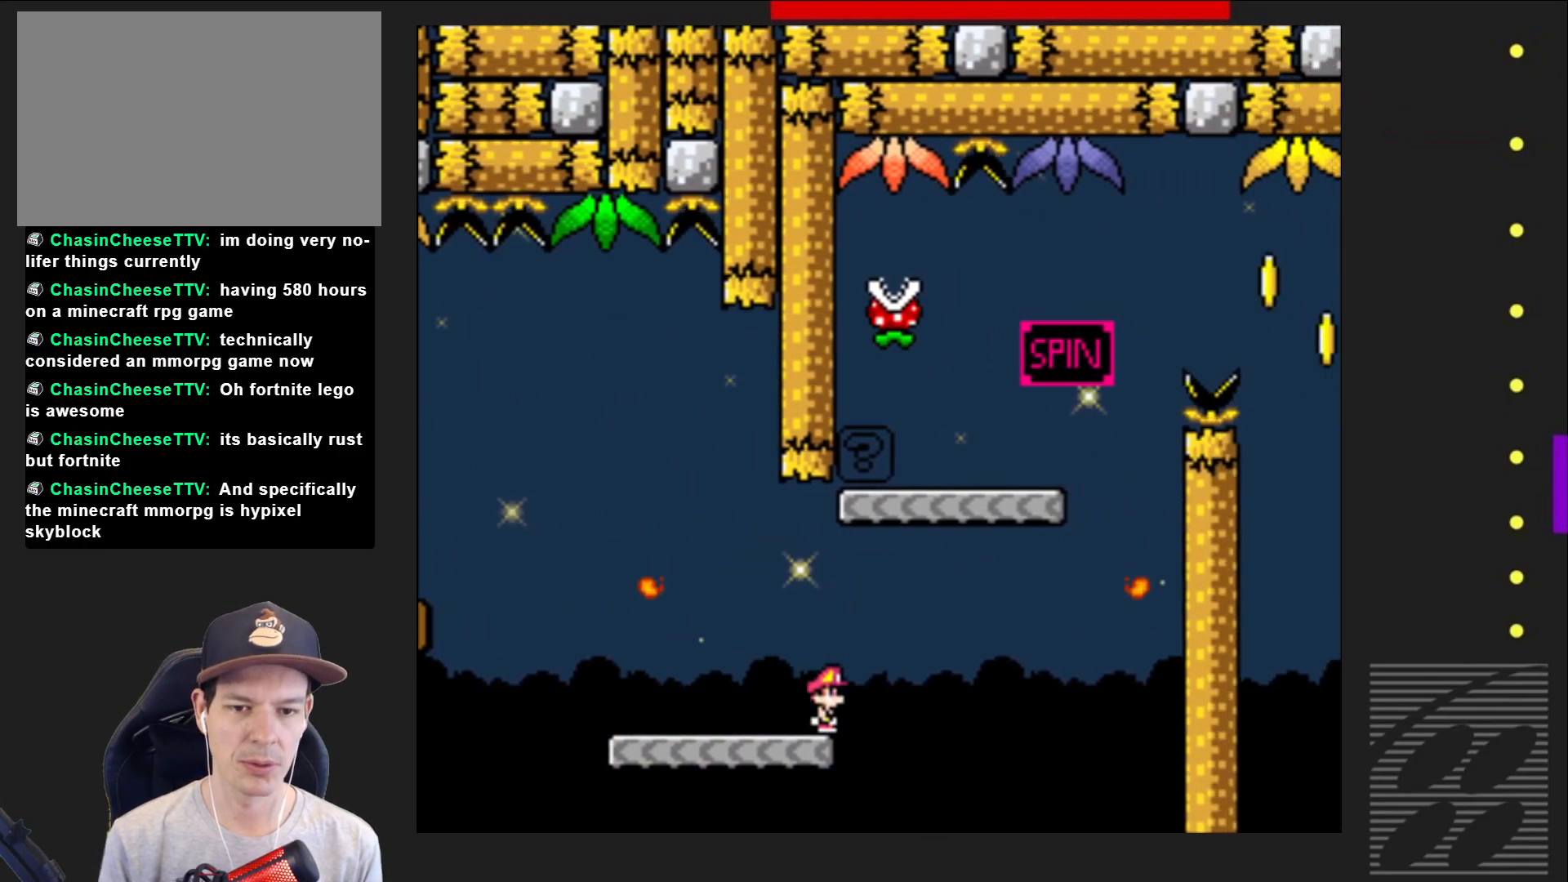
{"buttons": ["SQUARE", "DPAD_RIGHT"], "events": [[117, "DPAD_RIGHT", "up"], [200, "DPAD_LEFT", "down"], [233, "CROSS", "up"], [300, "DPAD_LEFT", "up"], [367, "DPAD_RIGHT", "down"]]}
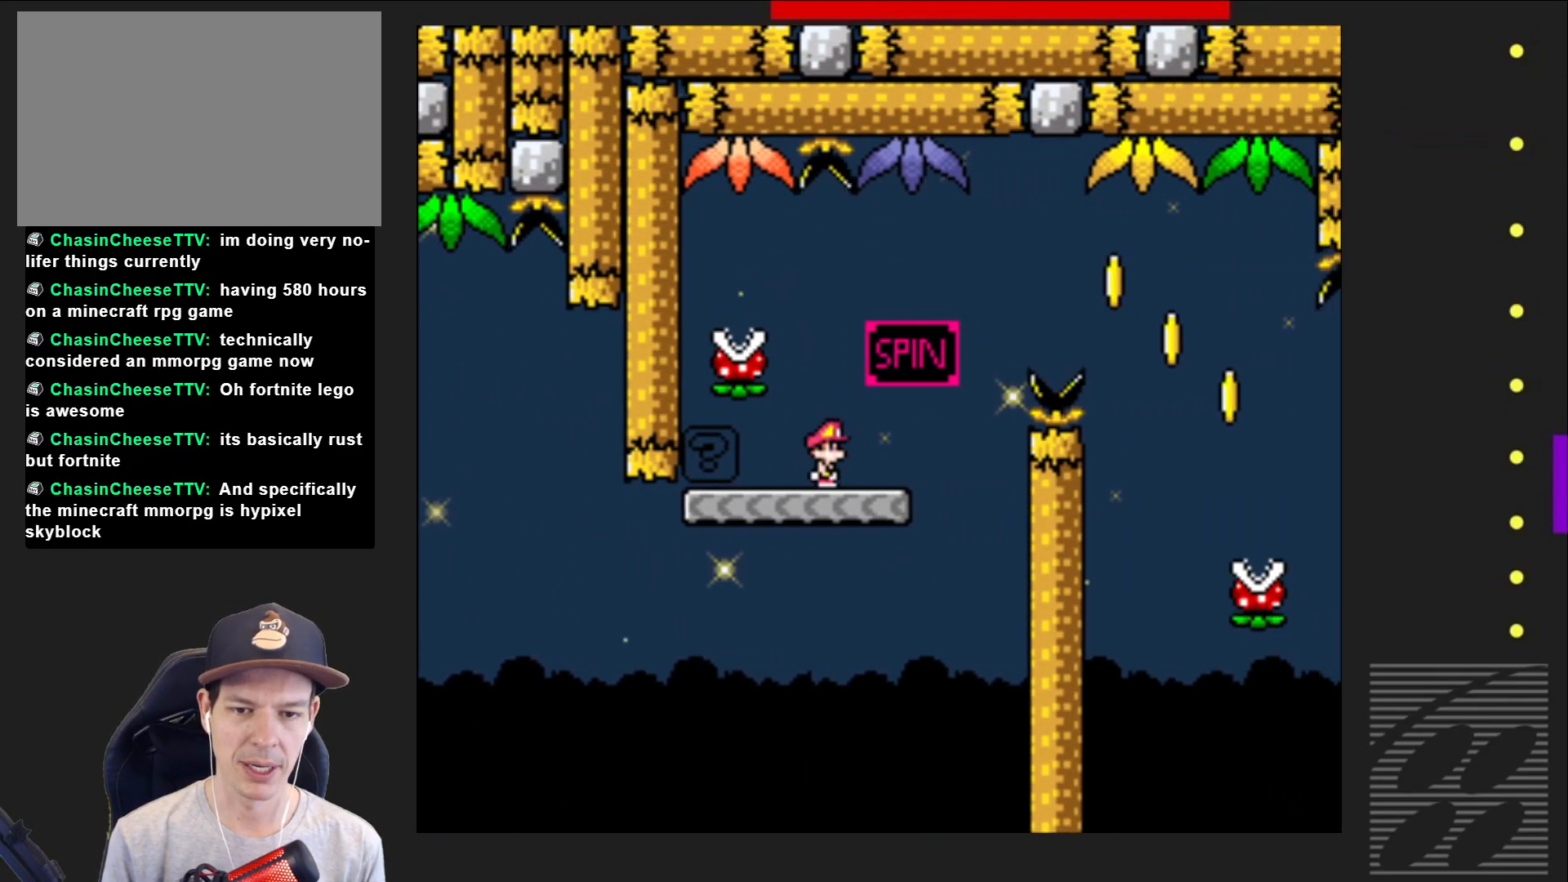
{"buttons": ["SQUARE", "R2", "DPAD_RIGHT"], "events": [[150, "R2", "down"]]}
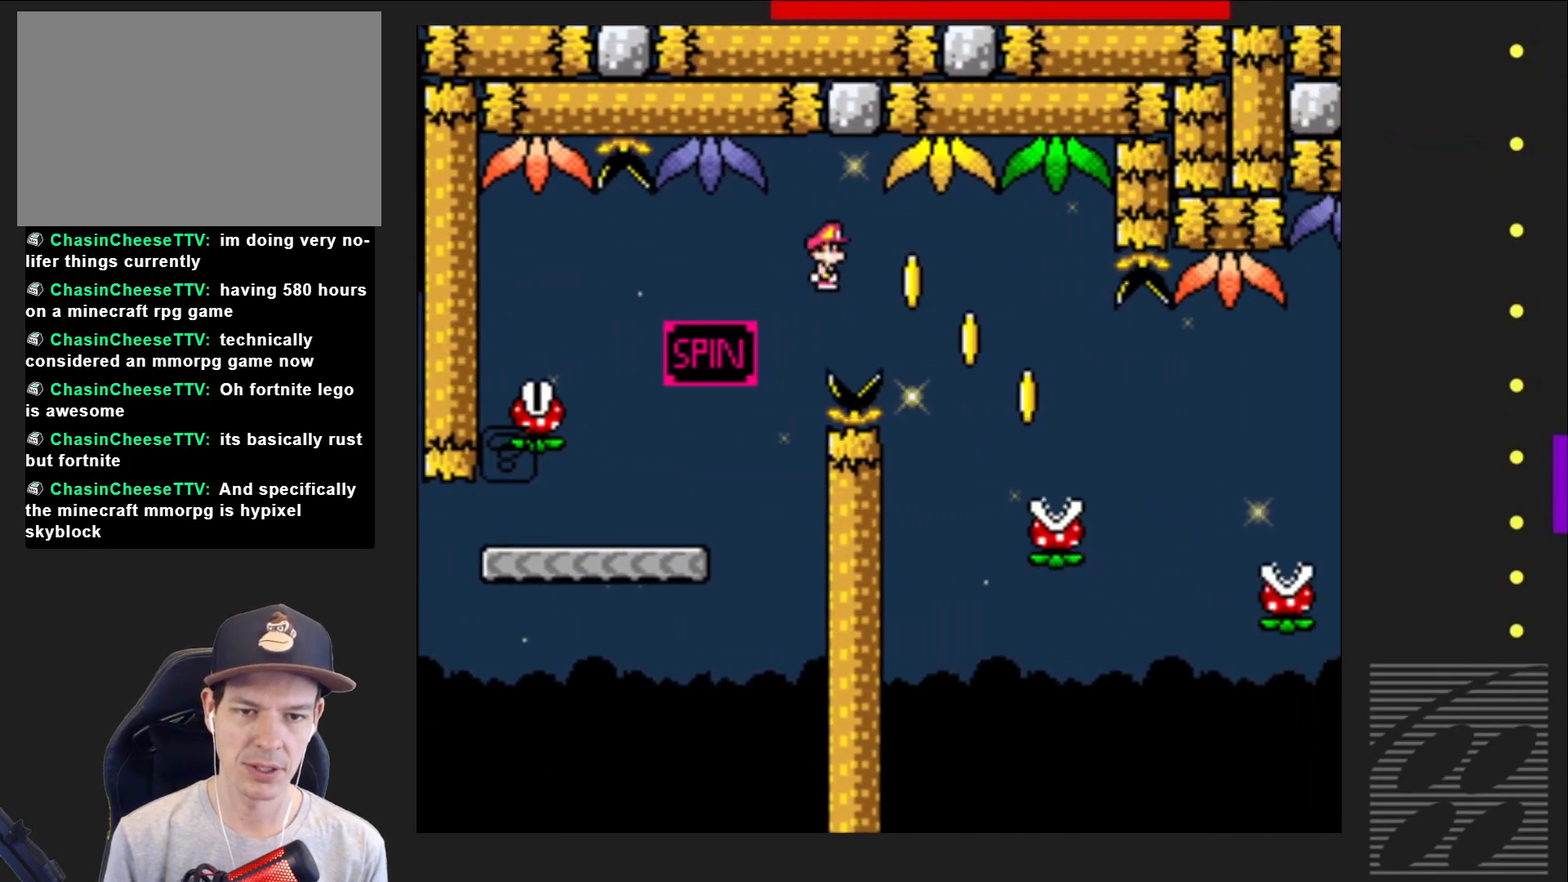
{"buttons": ["SQUARE", "DPAD_RIGHT"], "events": [[133, "R2", "up"], [167, "DPAD_RIGHT", "up"], [267, "DPAD_RIGHT", "down"]]}
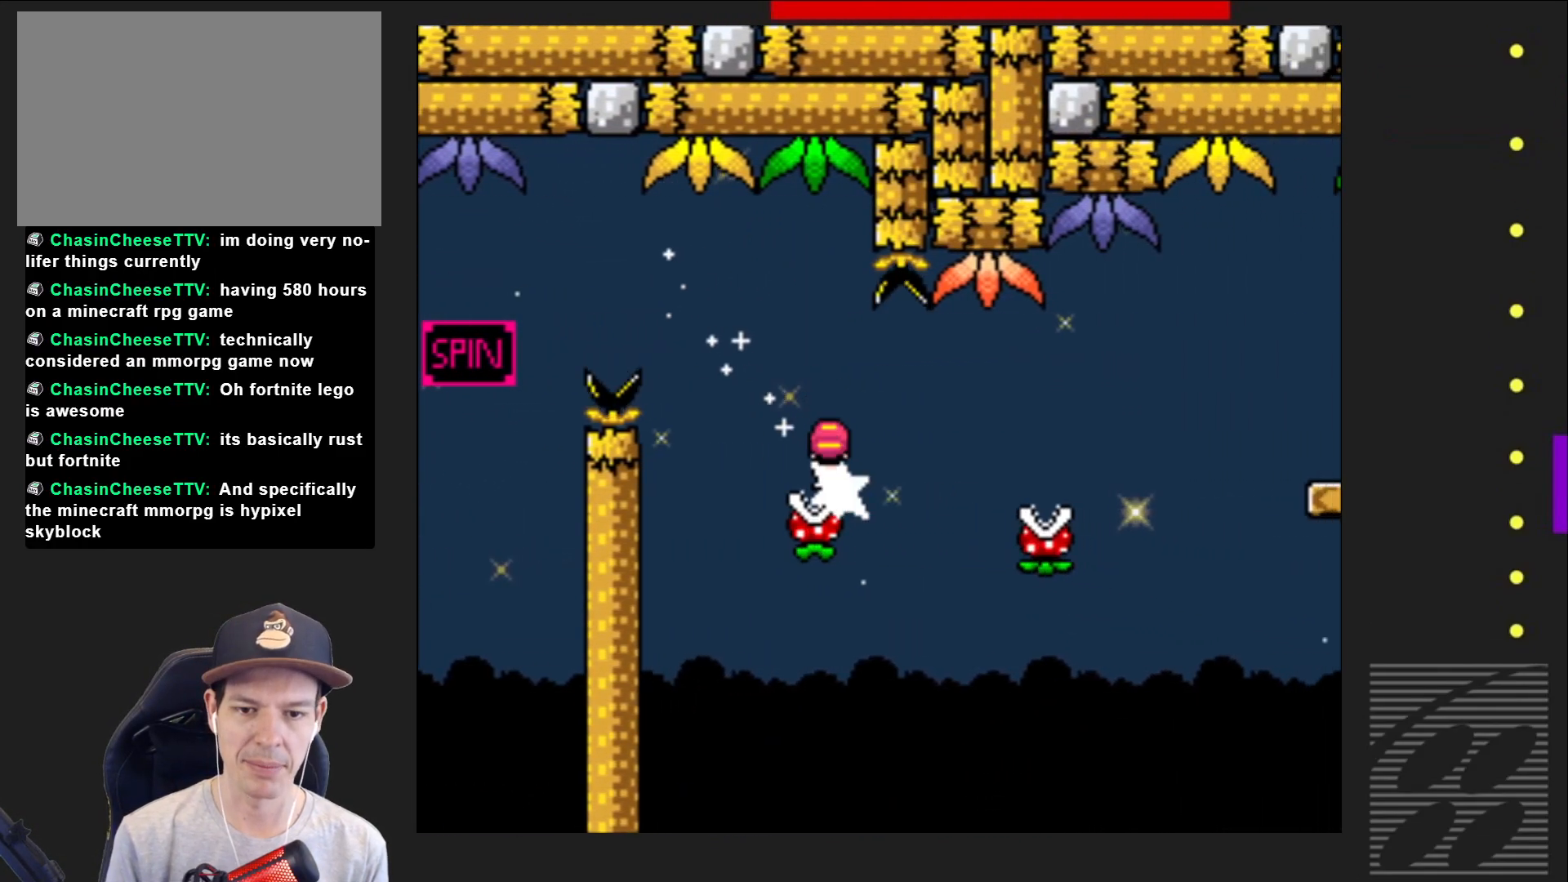
{"buttons": ["SQUARE", "R2", "DPAD_RIGHT"], "events": [[133, "R2", "down"]]}
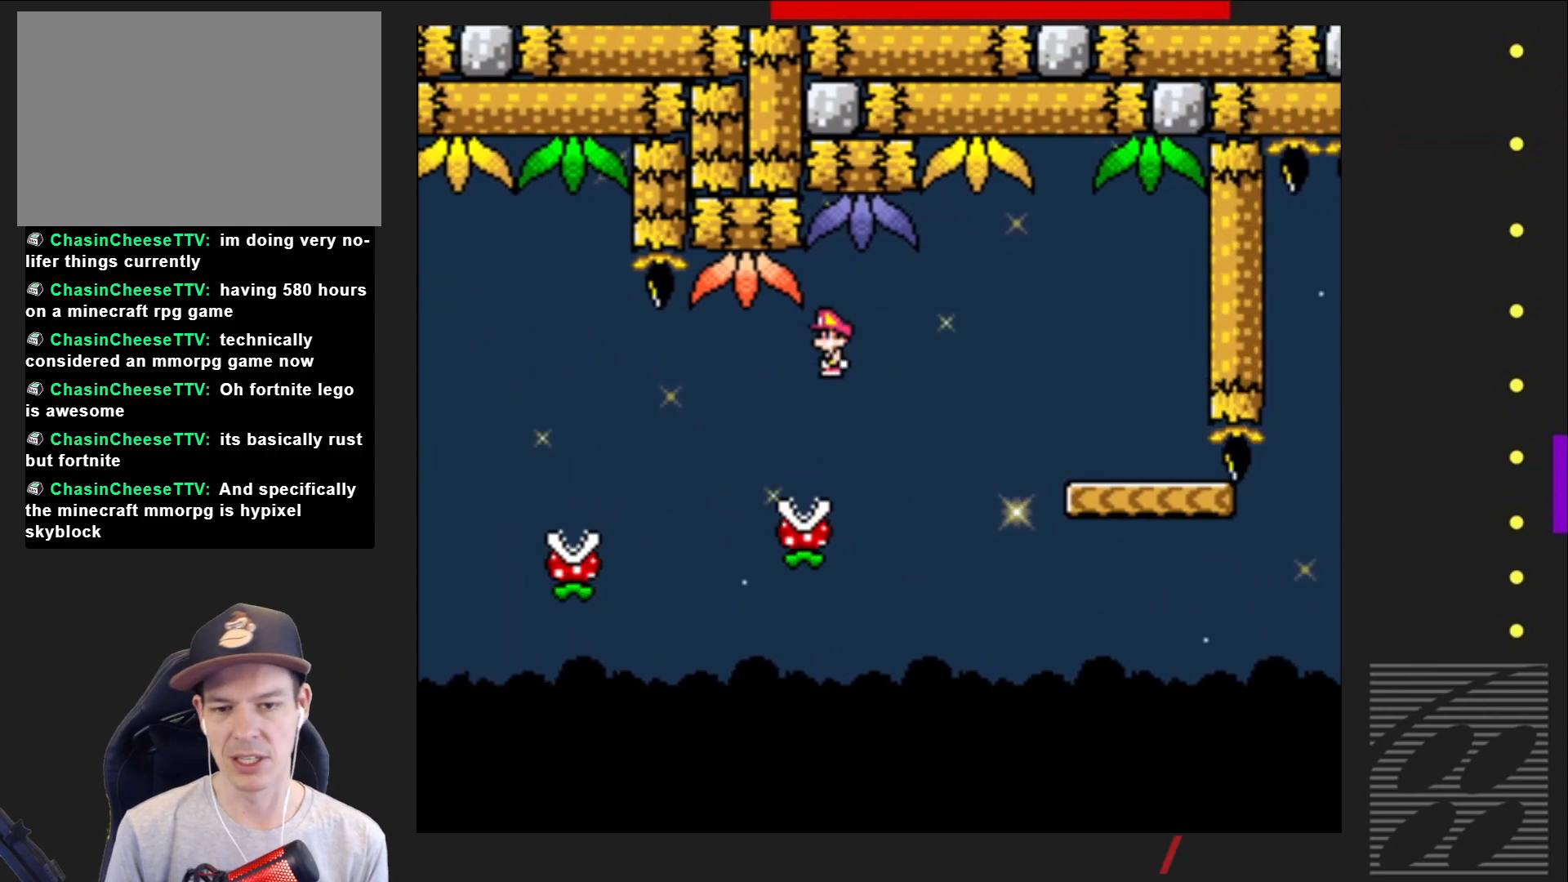
{"buttons": ["SQUARE", "DPAD_LEFT"], "events": [[83, "R2", "up"], [317, "DPAD_RIGHT", "up"], [417, "DPAD_LEFT", "down"]]}
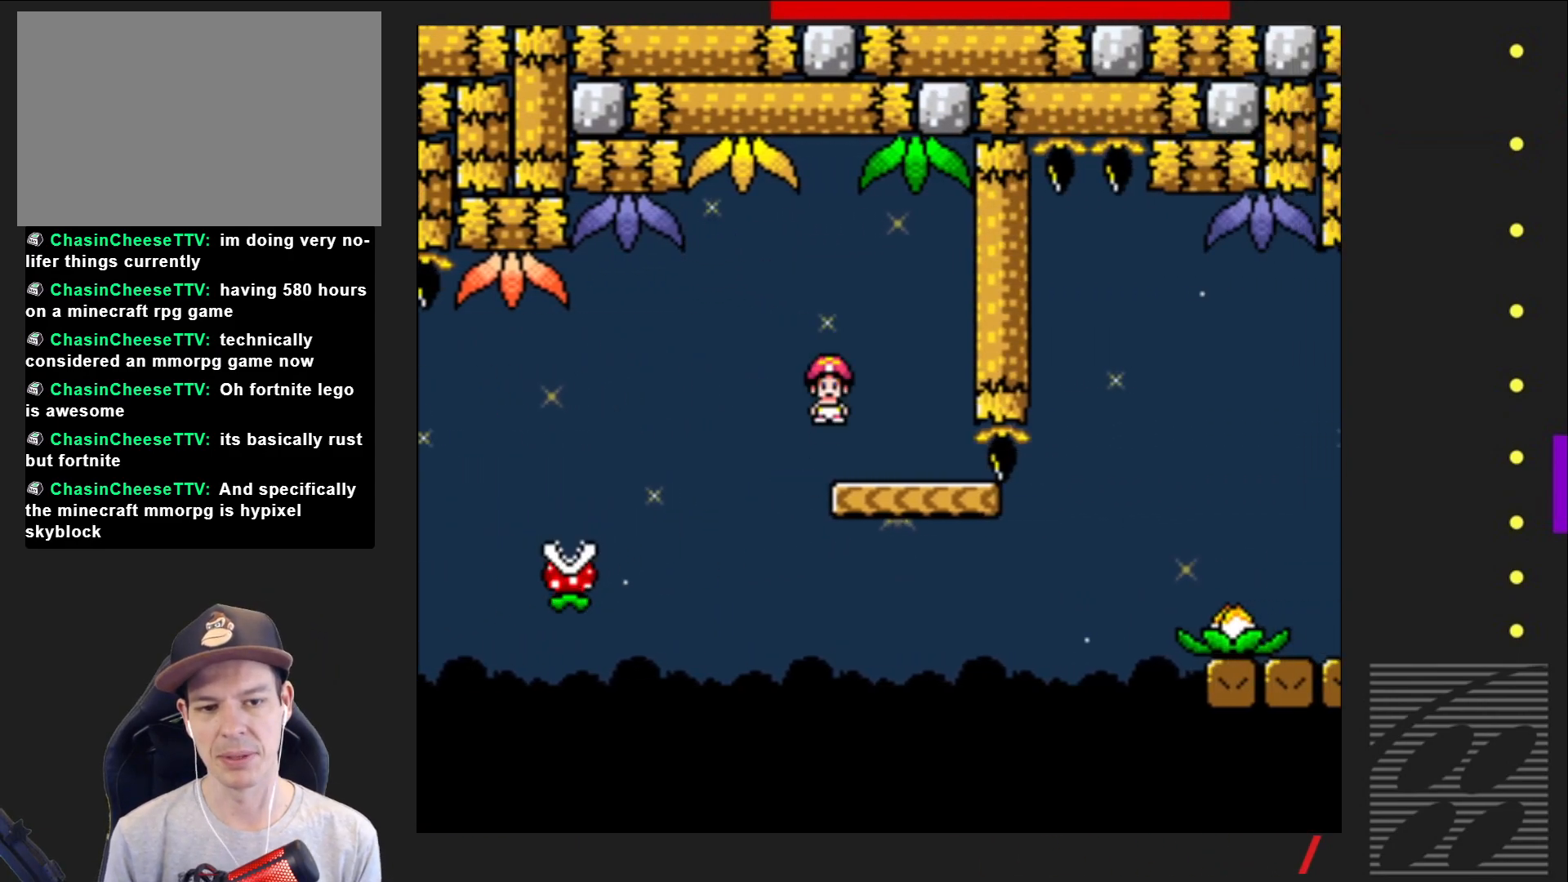
{"buttons": ["CROSS", "SQUARE", "DPAD_RIGHT"], "events": [[33, "DPAD_LEFT", "up"], [33, "DPAD_UP", "down"], [50, "DPAD_UP", "up"], [100, "DPAD_RIGHT", "down"], [333, "CROSS", "down"]]}
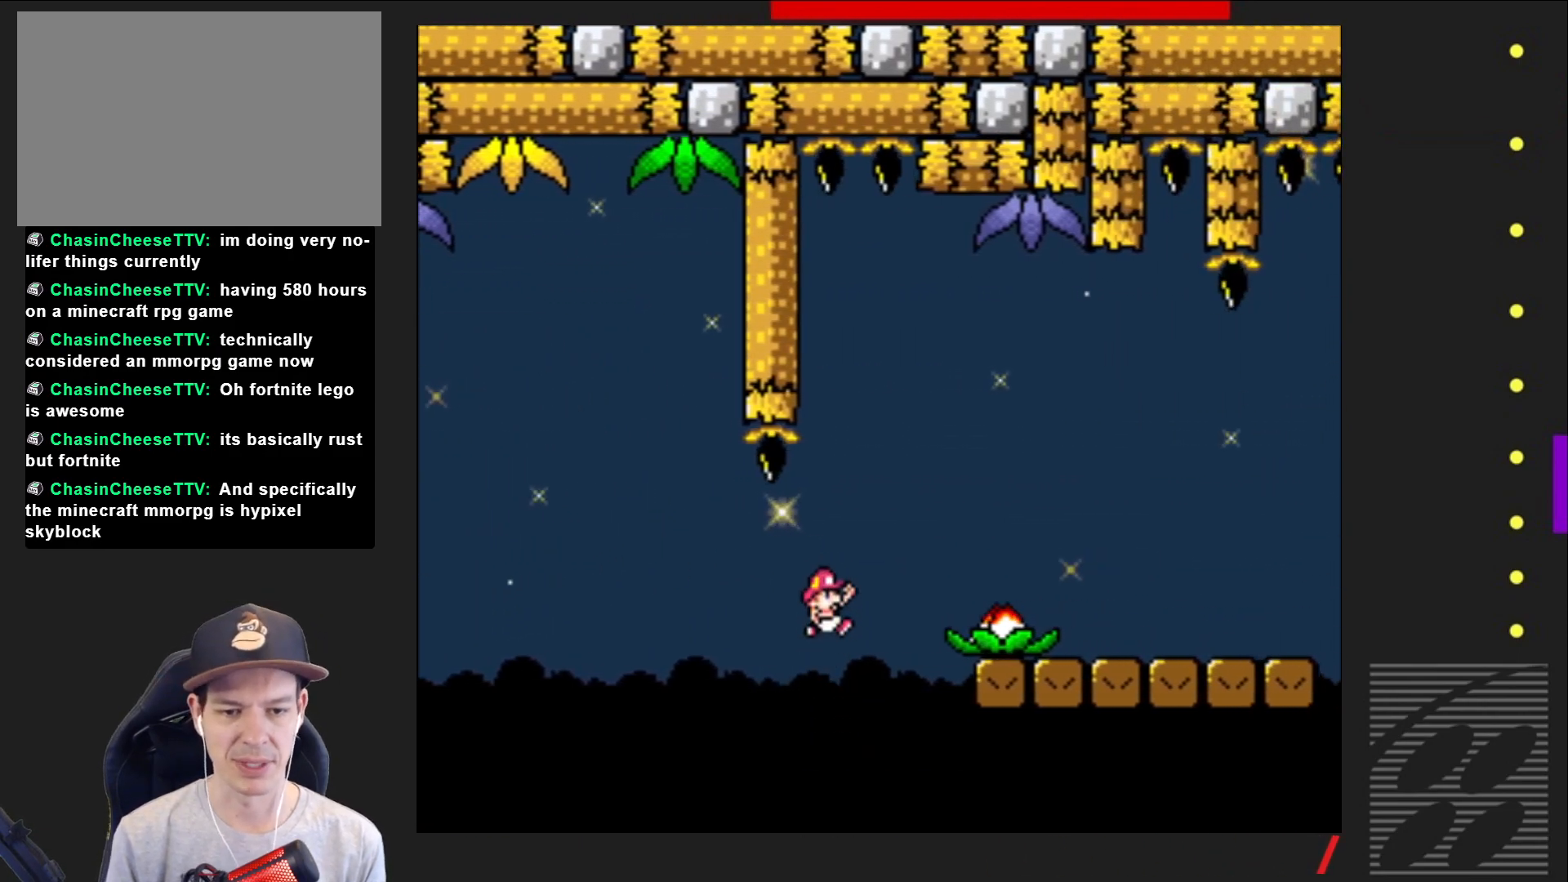
{"buttons": ["CROSS", "SQUARE", "DPAD_RIGHT"], "events": []}
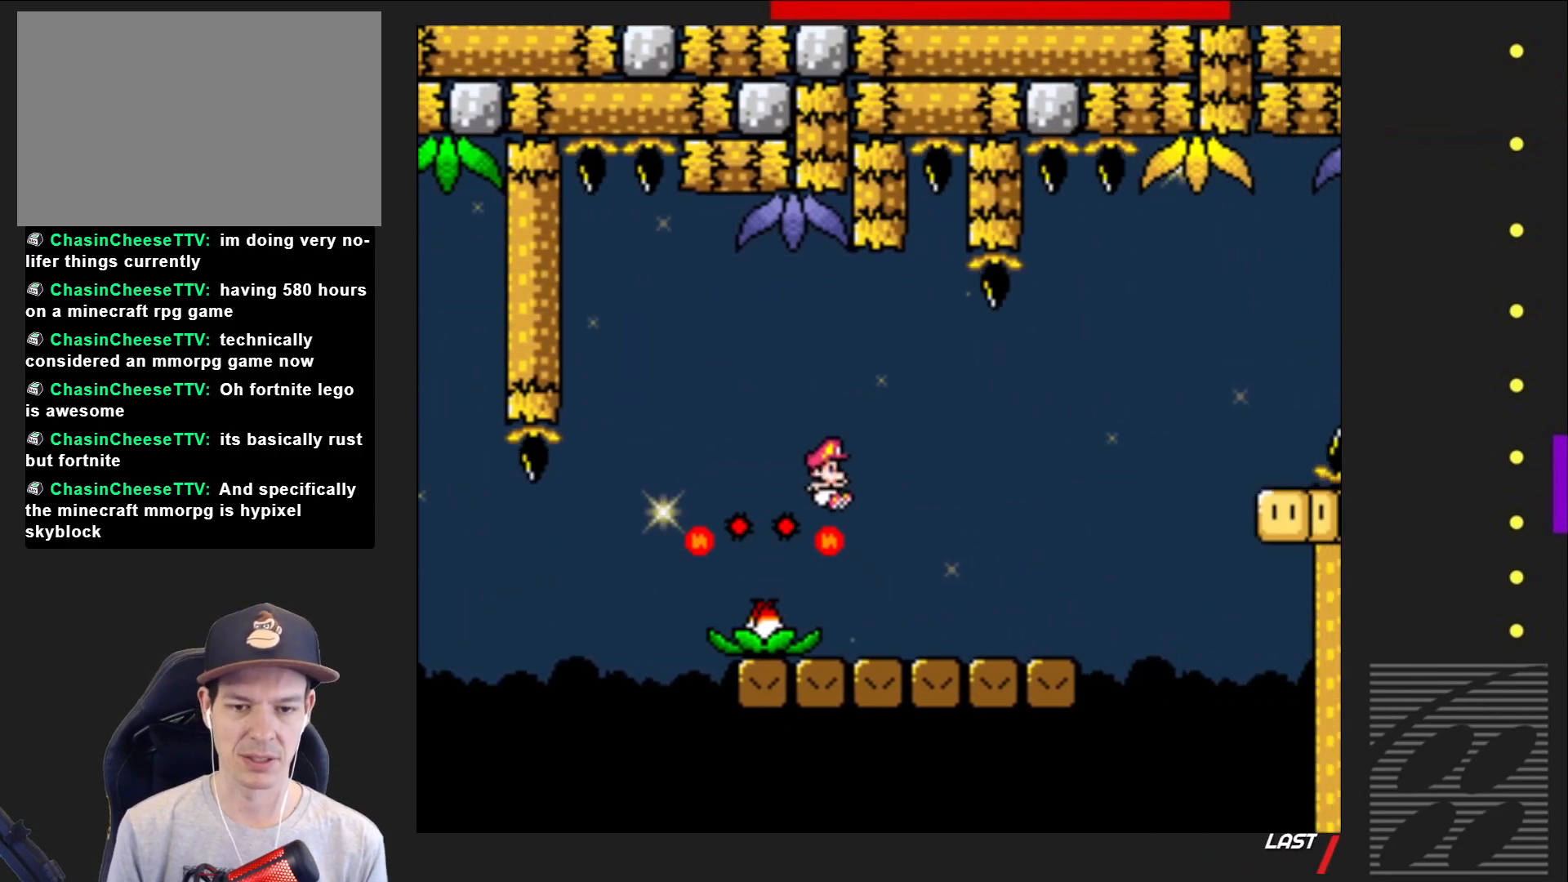
{"buttons": ["SQUARE"], "events": [[200, "CROSS", "up"], [300, "DPAD_RIGHT", "up"]]}
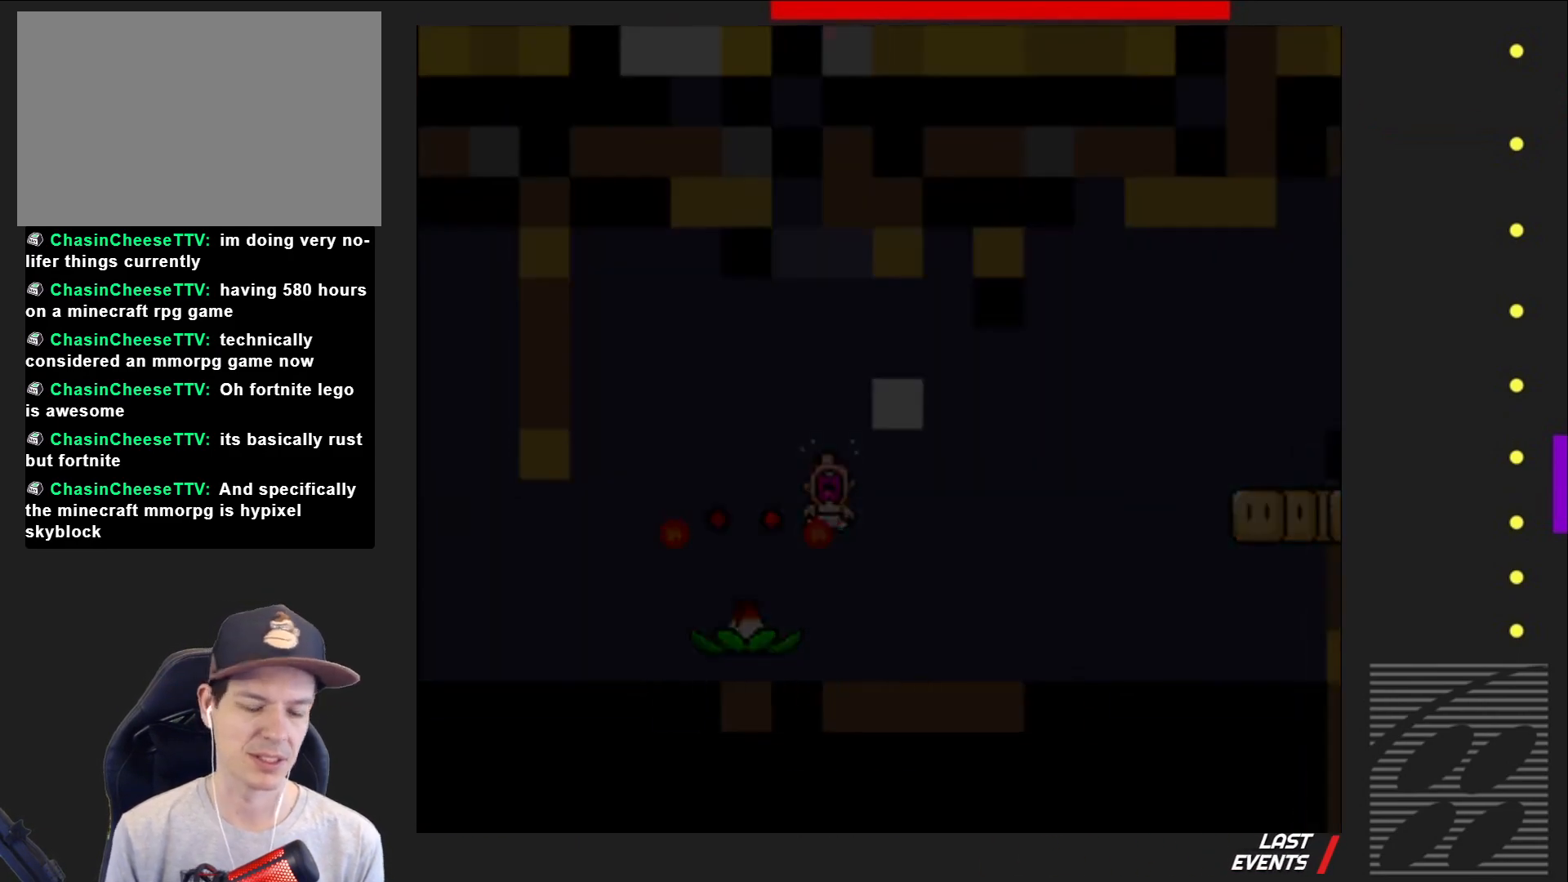
{"buttons": ["SQUARE"], "events": []}
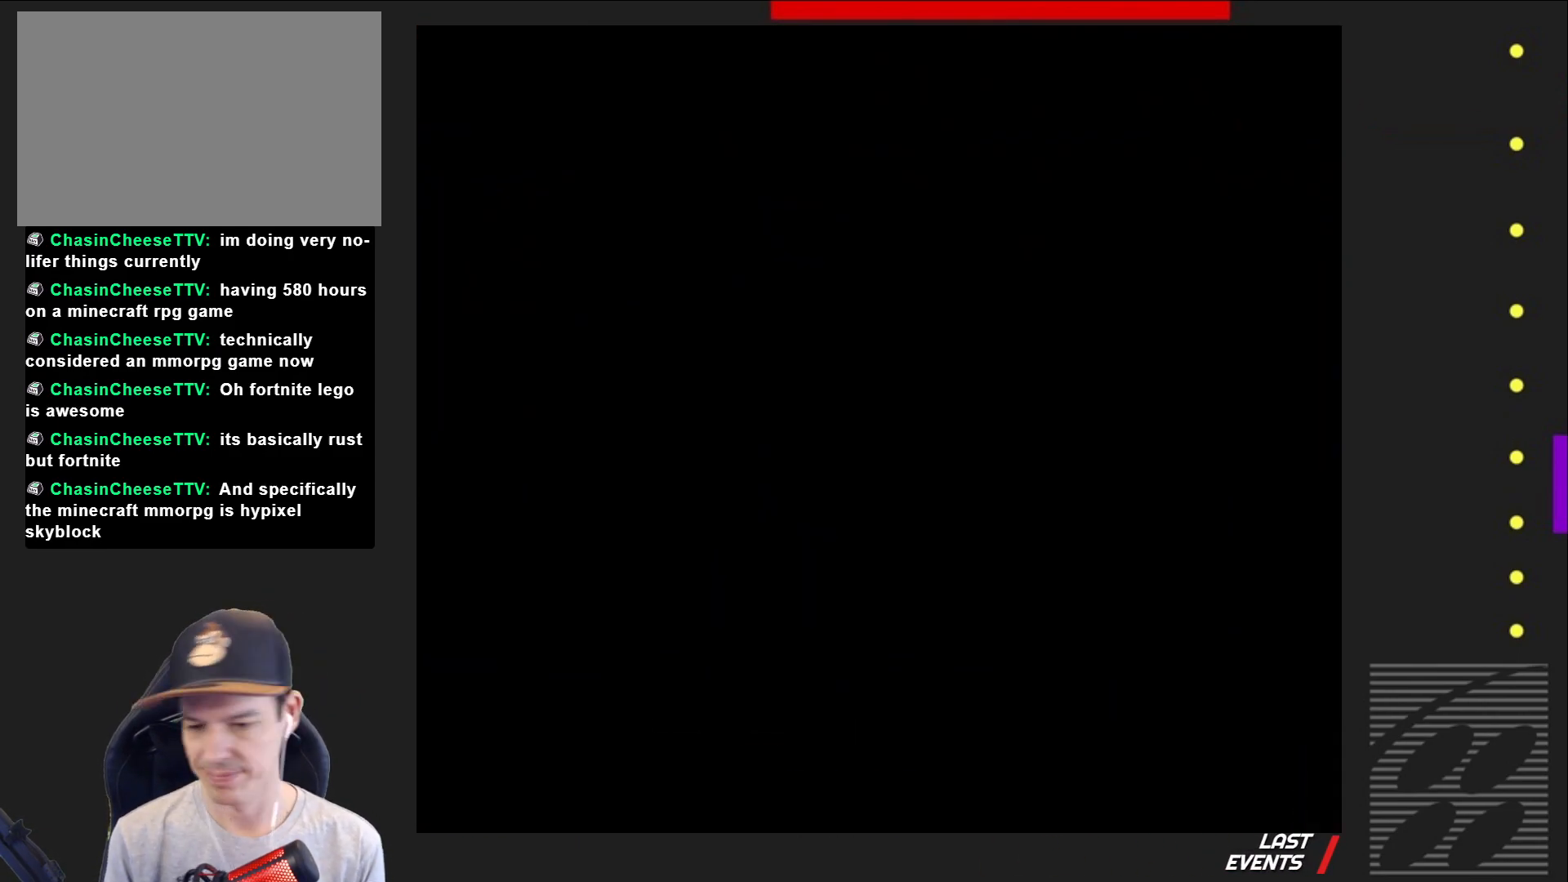
{"buttons": ["SQUARE"], "events": []}
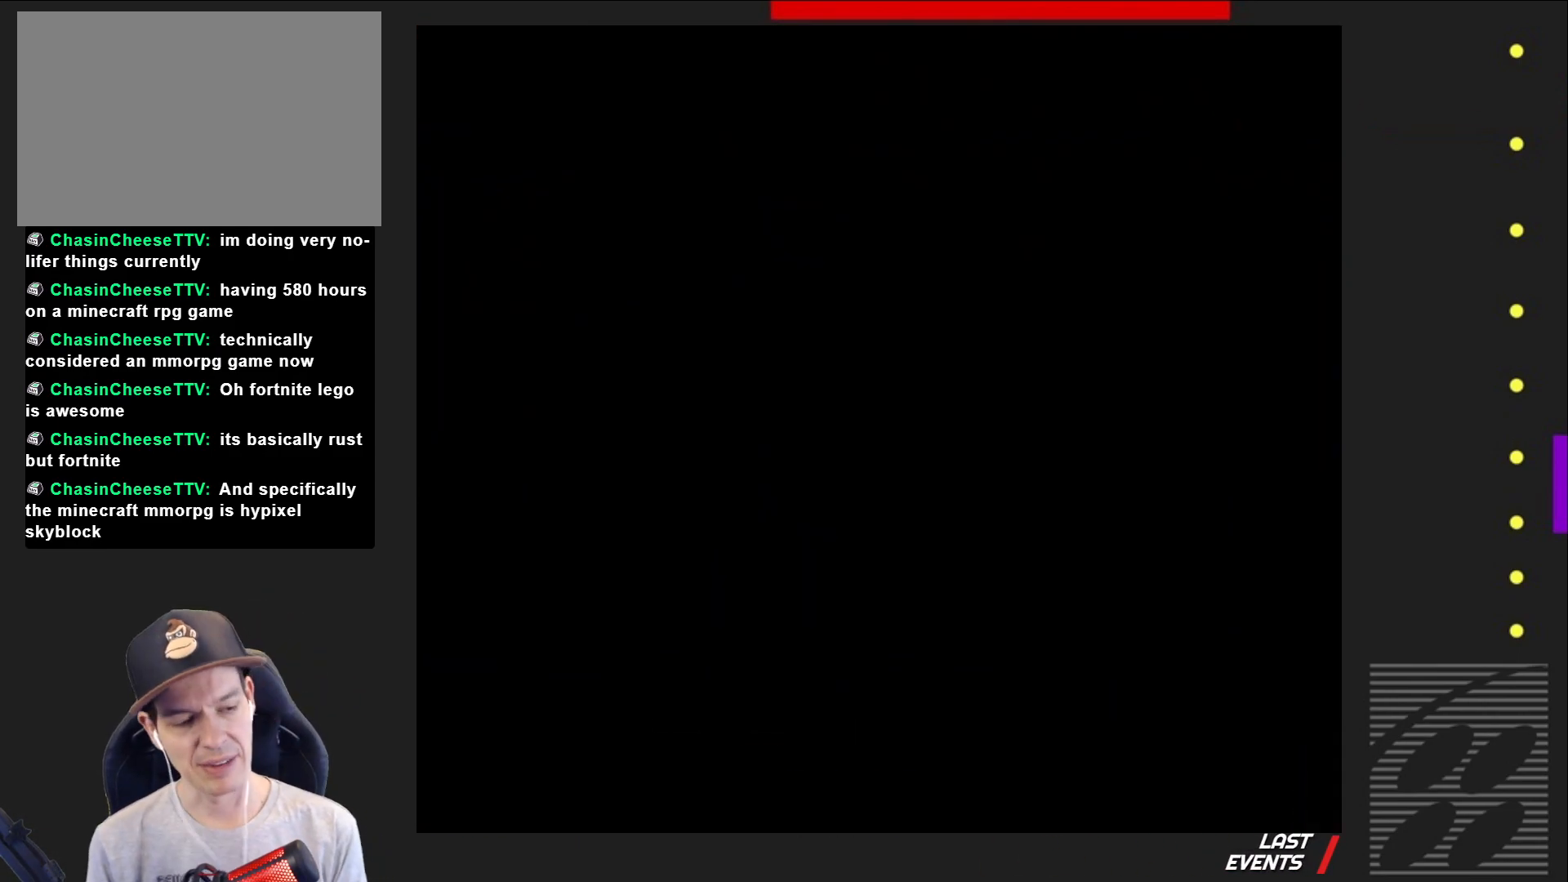
{"buttons": ["SQUARE"], "events": []}
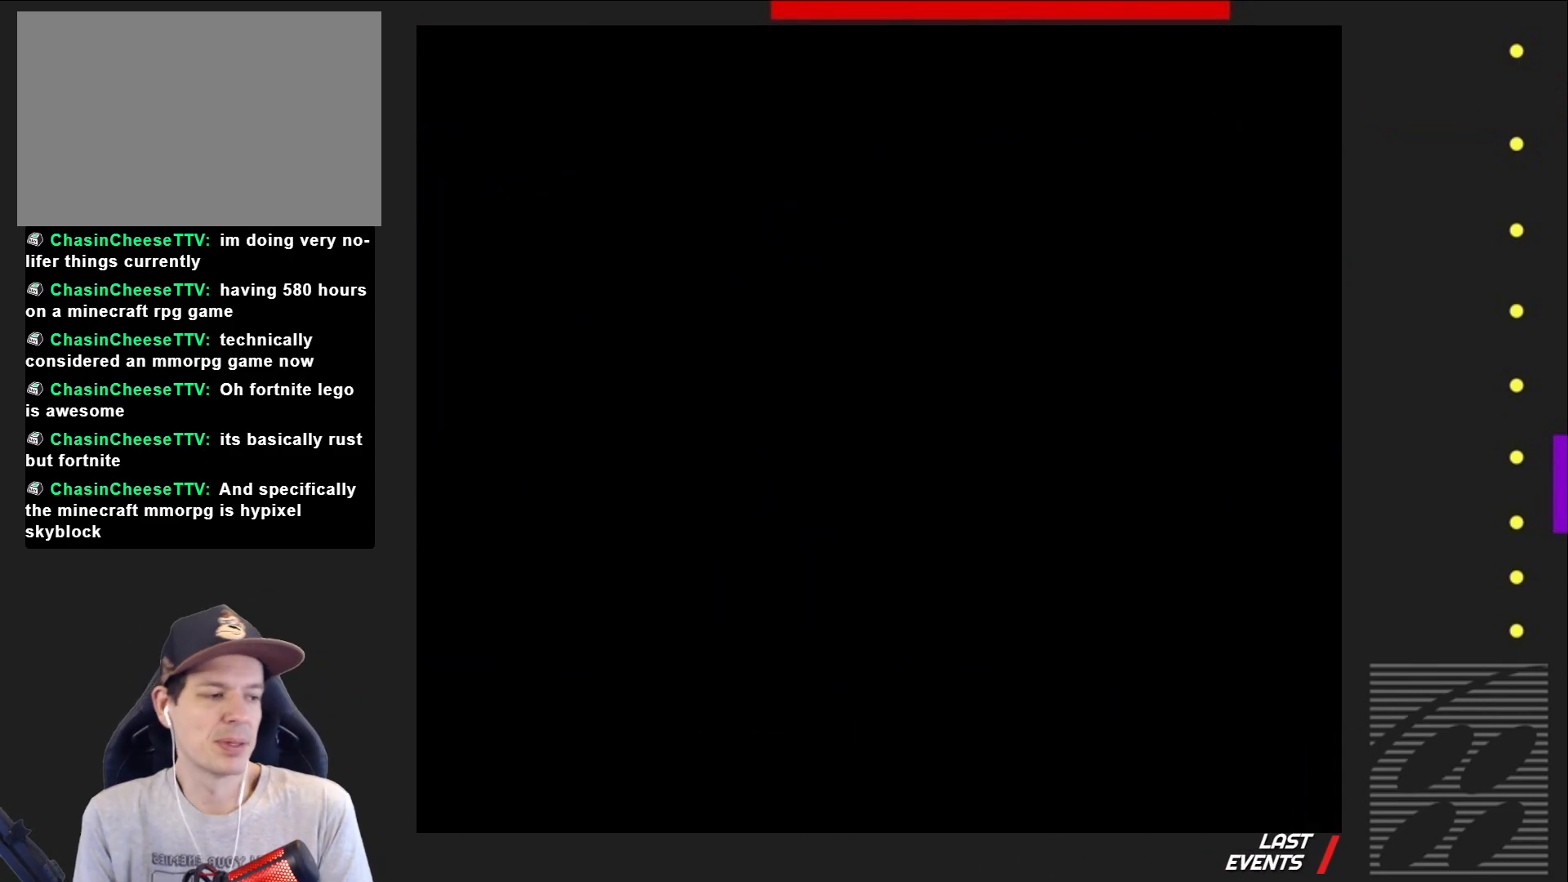
{"buttons": ["SQUARE"], "events": []}